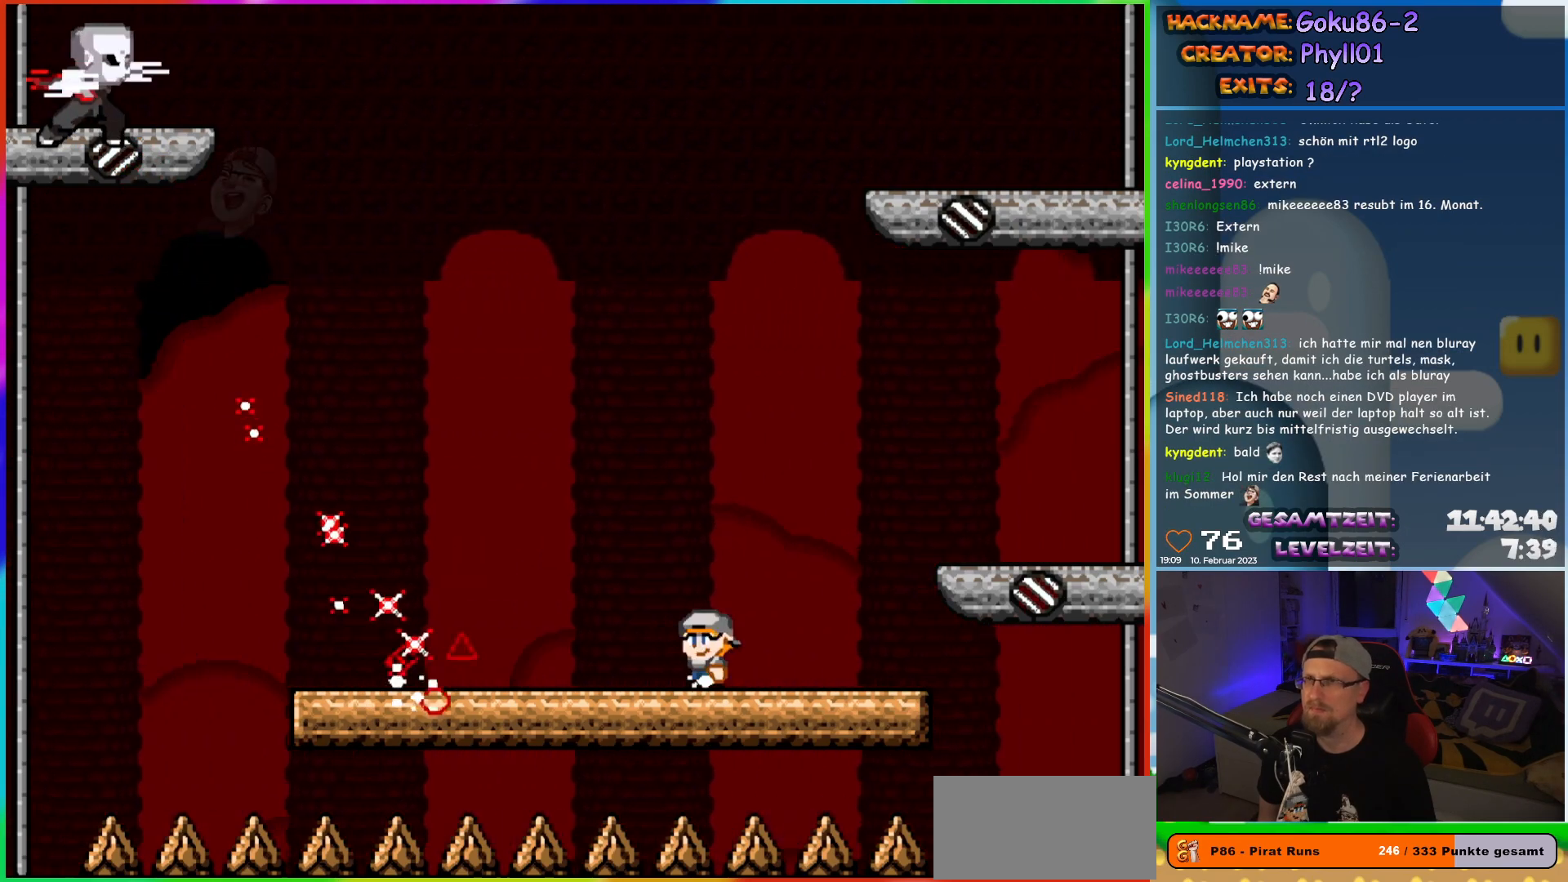
Gameplay with a controller (Nintendo layout); each line is a JSON object with the inputs held at the frame after it. "events" lists button and stick changes between this image and that frame as [ms after this image, input, new state], when the widget could be followed in between. Not read: A B L3 R3 Y.
{"buttons": ["X", "DPAD_LEFT"], "events": [[250, "DPAD_LEFT", "down"]]}
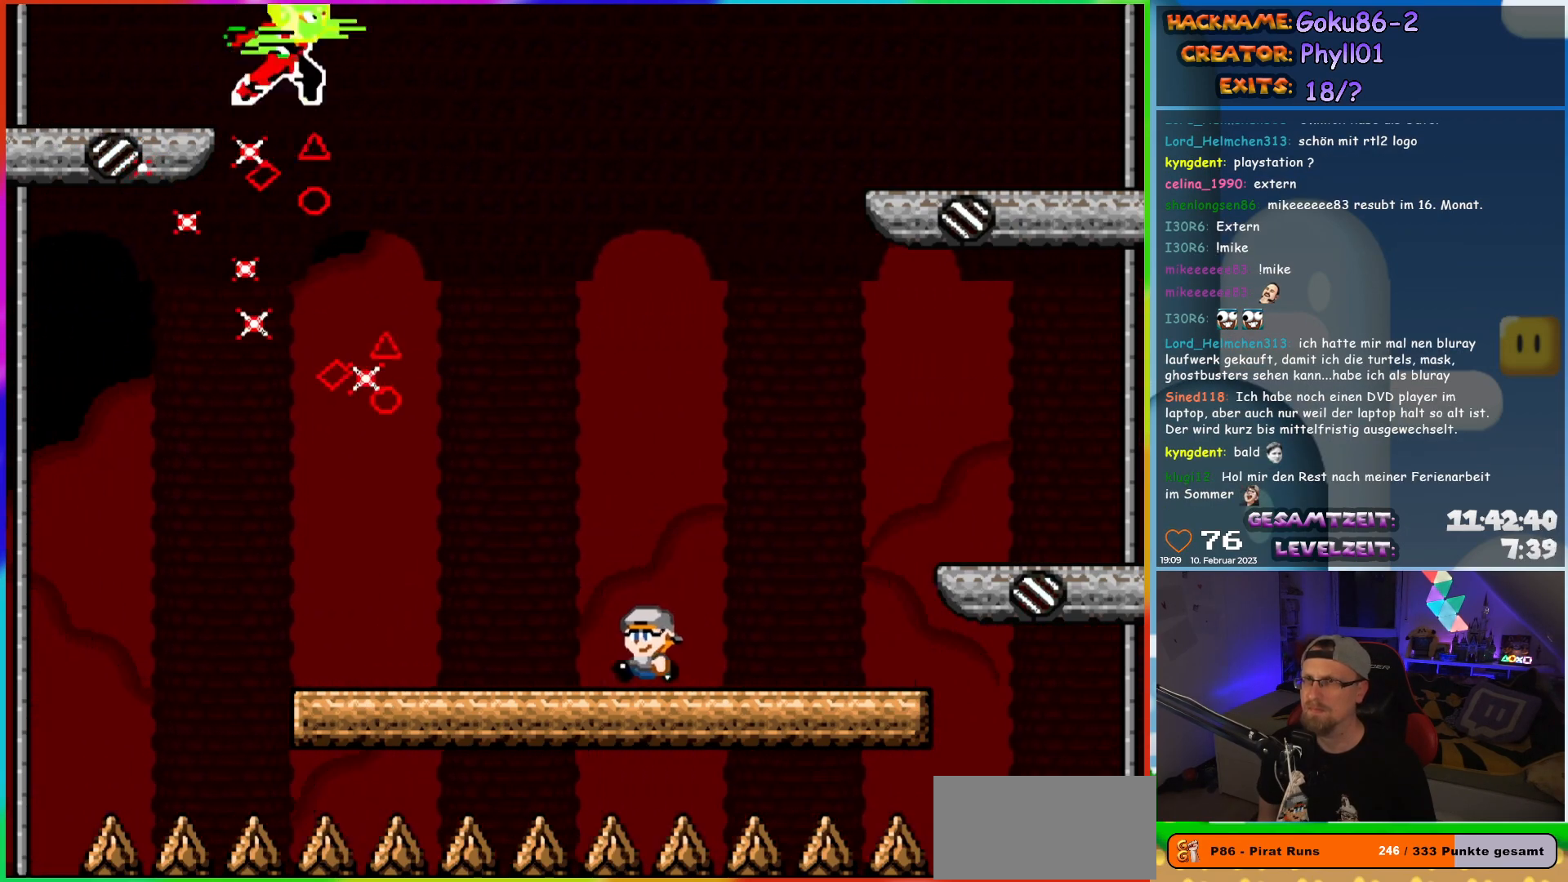
{"buttons": ["X", "DPAD_RIGHT"], "events": [[383, "DPAD_UP", "down"], [400, "DPAD_LEFT", "up"], [417, "DPAD_RIGHT", "down"], [417, "DPAD_UP", "up"]]}
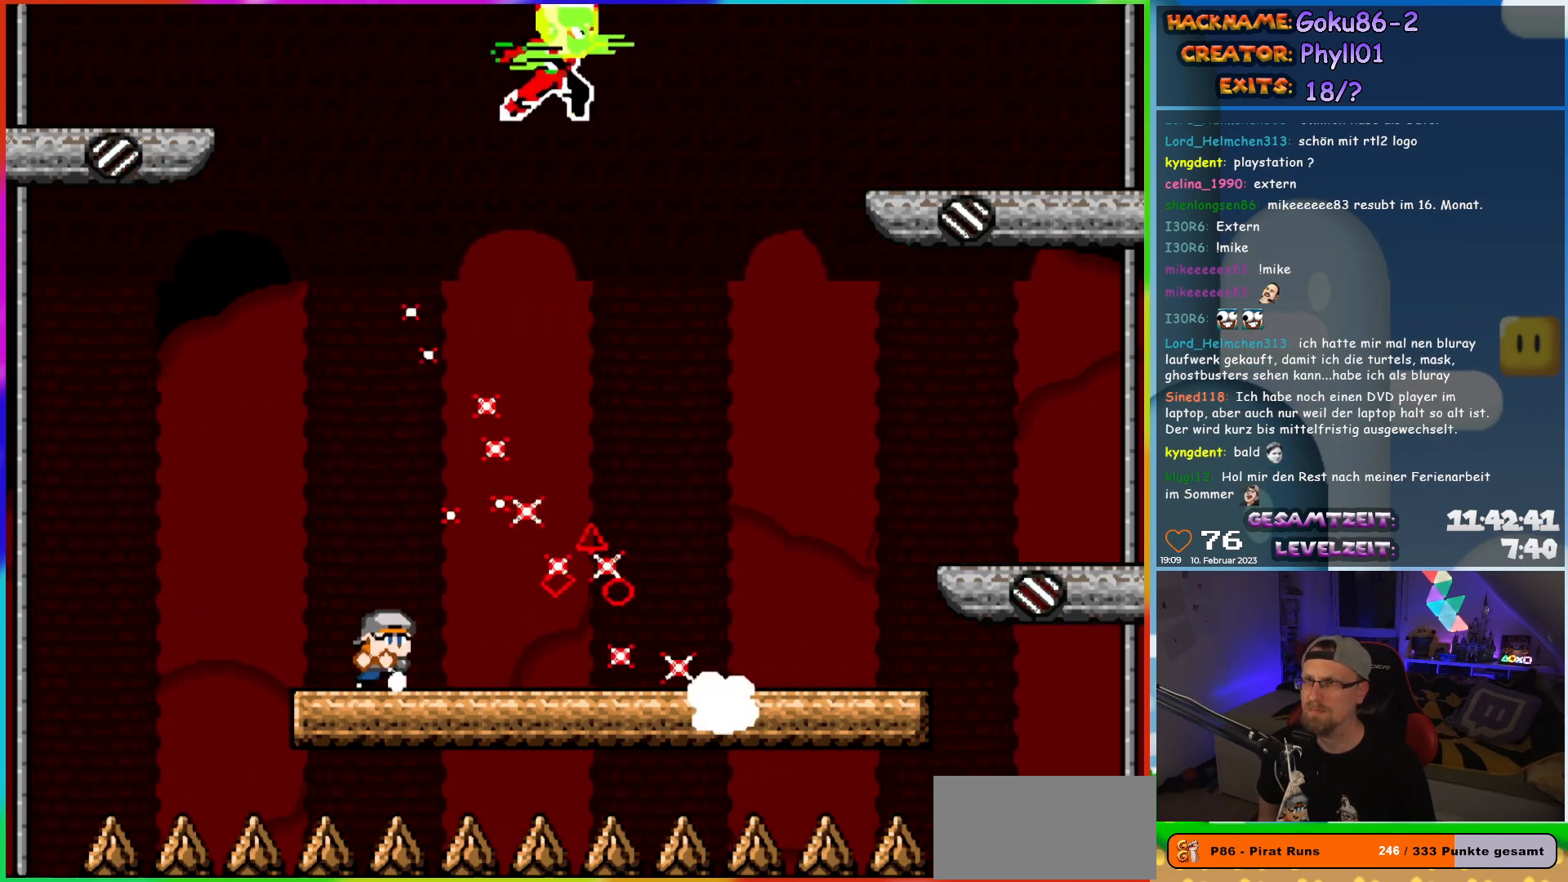
{"buttons": ["X", "DPAD_RIGHT"], "events": [[67, "DPAD_RIGHT", "up"], [150, "DPAD_RIGHT", "down"]]}
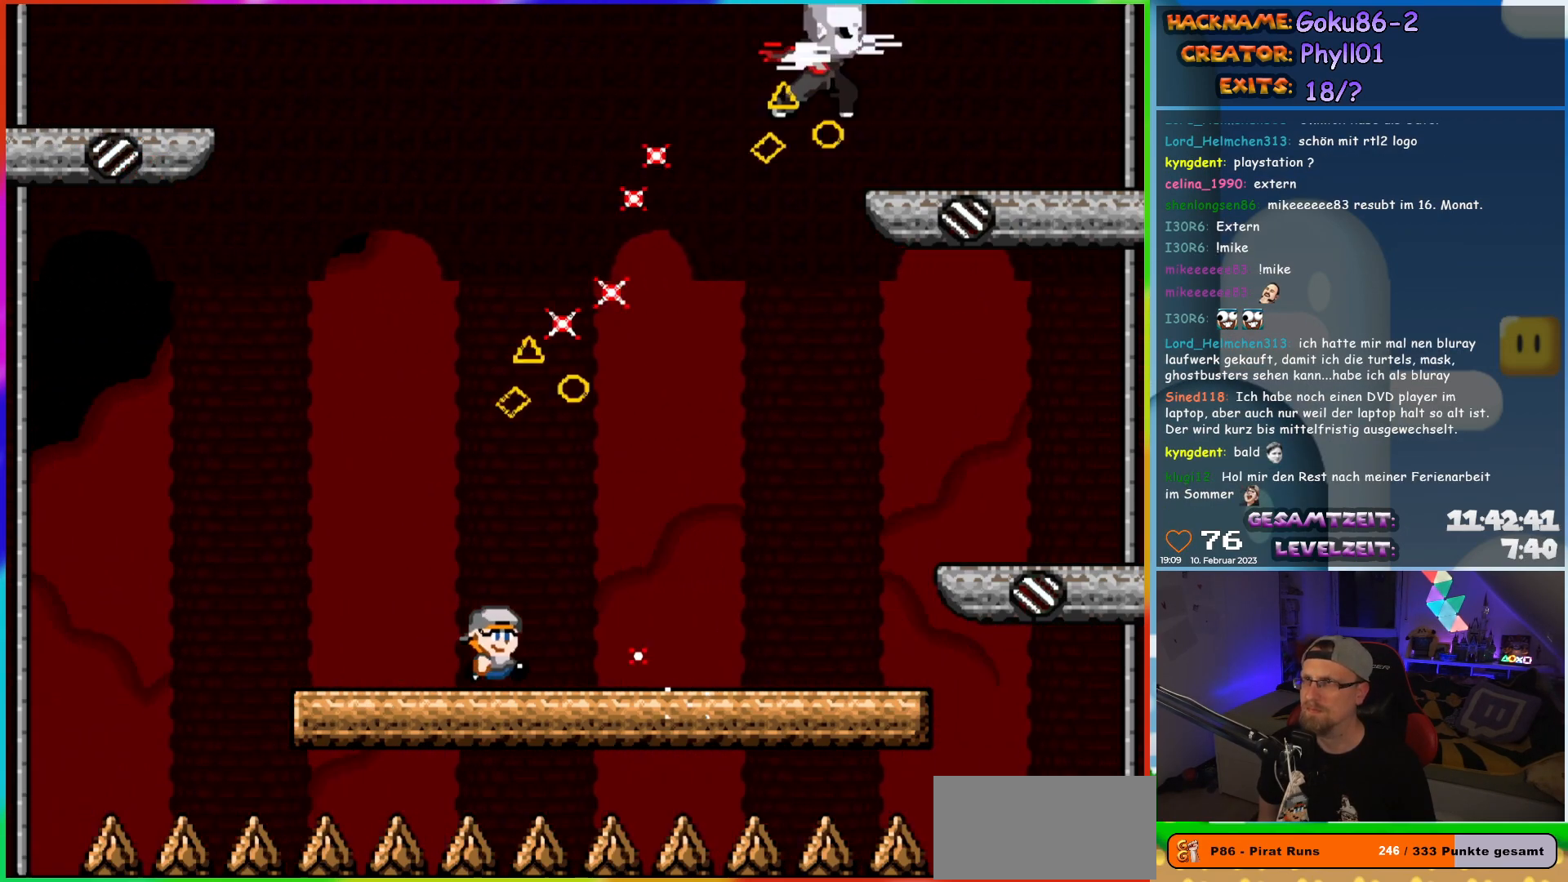
{"buttons": ["X", "DPAD_LEFT"], "events": [[367, "DPAD_RIGHT", "up"], [367, "DPAD_UP", "down"], [383, "DPAD_LEFT", "down"], [383, "DPAD_UP", "up"]]}
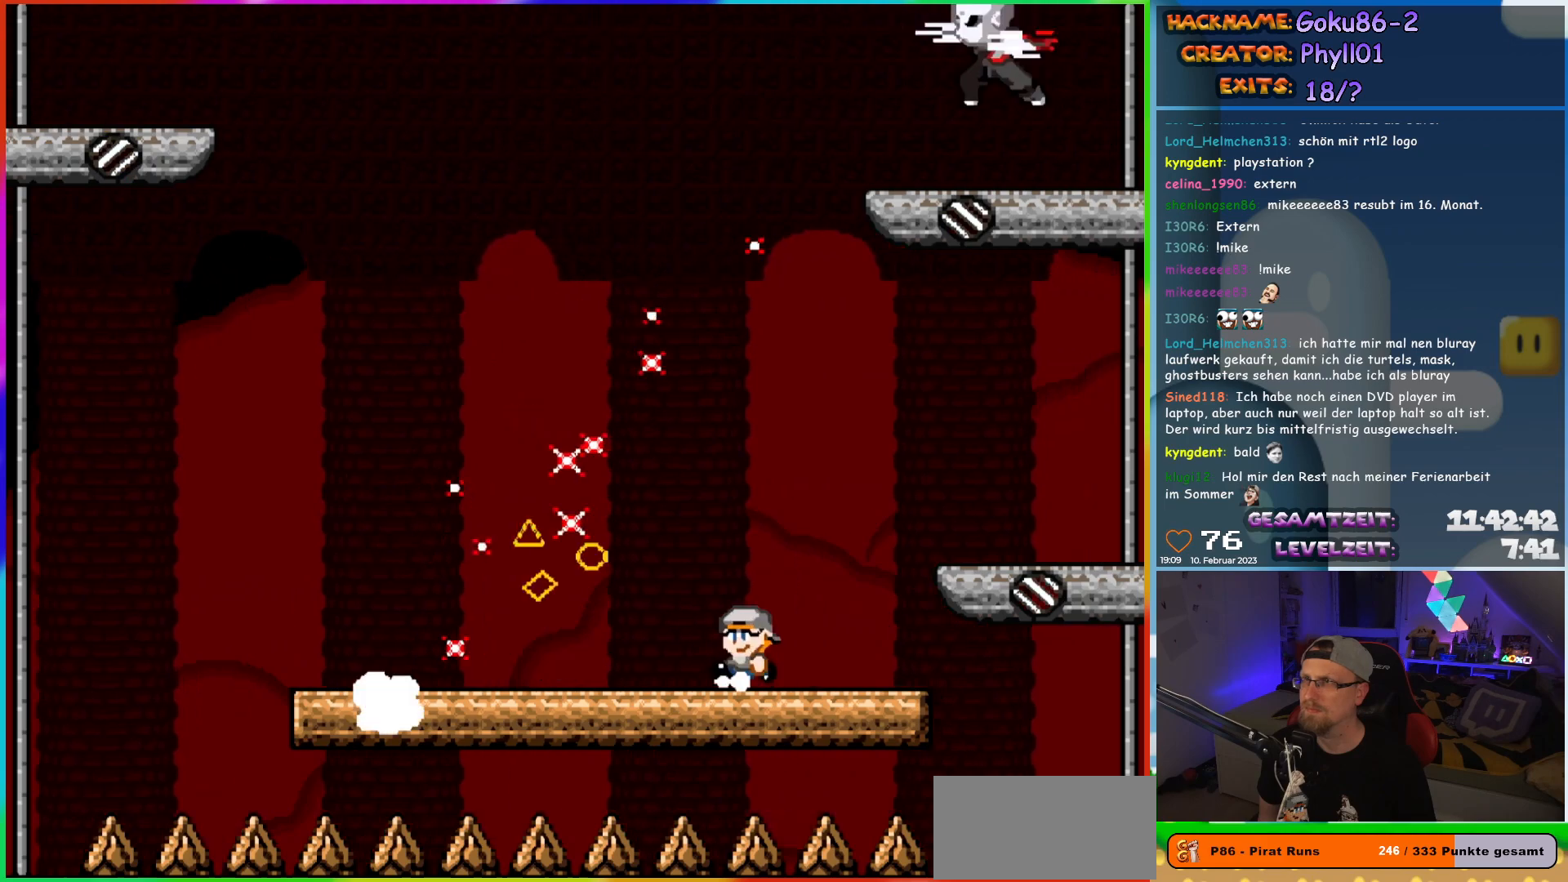
{"buttons": ["X", "DPAD_LEFT"], "events": [[17, "DPAD_LEFT", "up"], [267, "DPAD_LEFT", "down"]]}
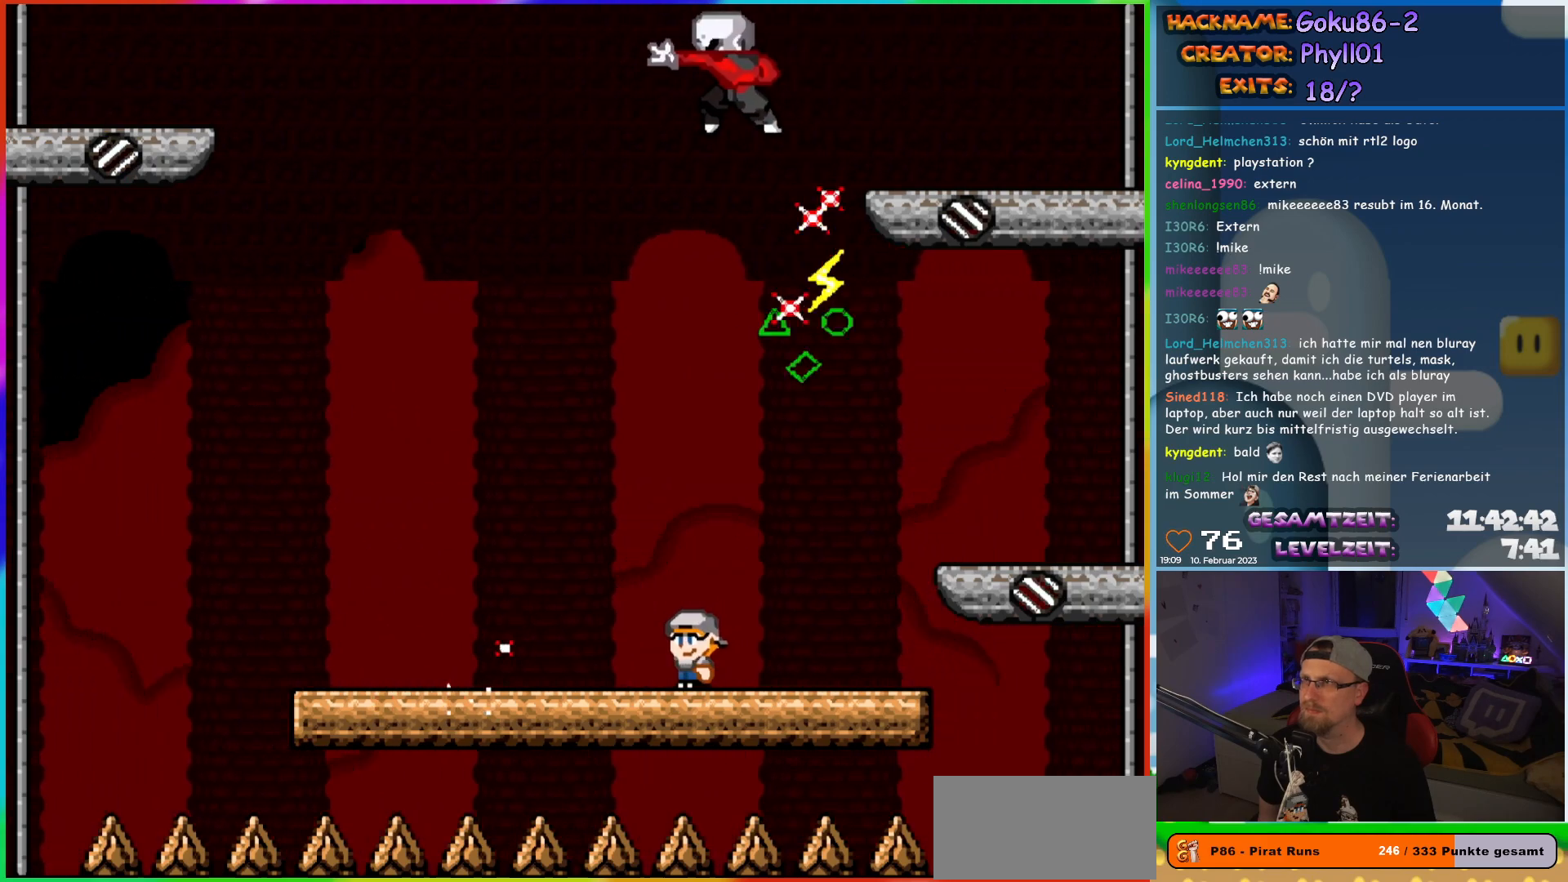
{"buttons": ["X", "DPAD_RIGHT"], "events": [[433, "DPAD_LEFT", "up"], [433, "DPAD_UP", "down"], [450, "DPAD_UP", "up"], [467, "DPAD_RIGHT", "down"]]}
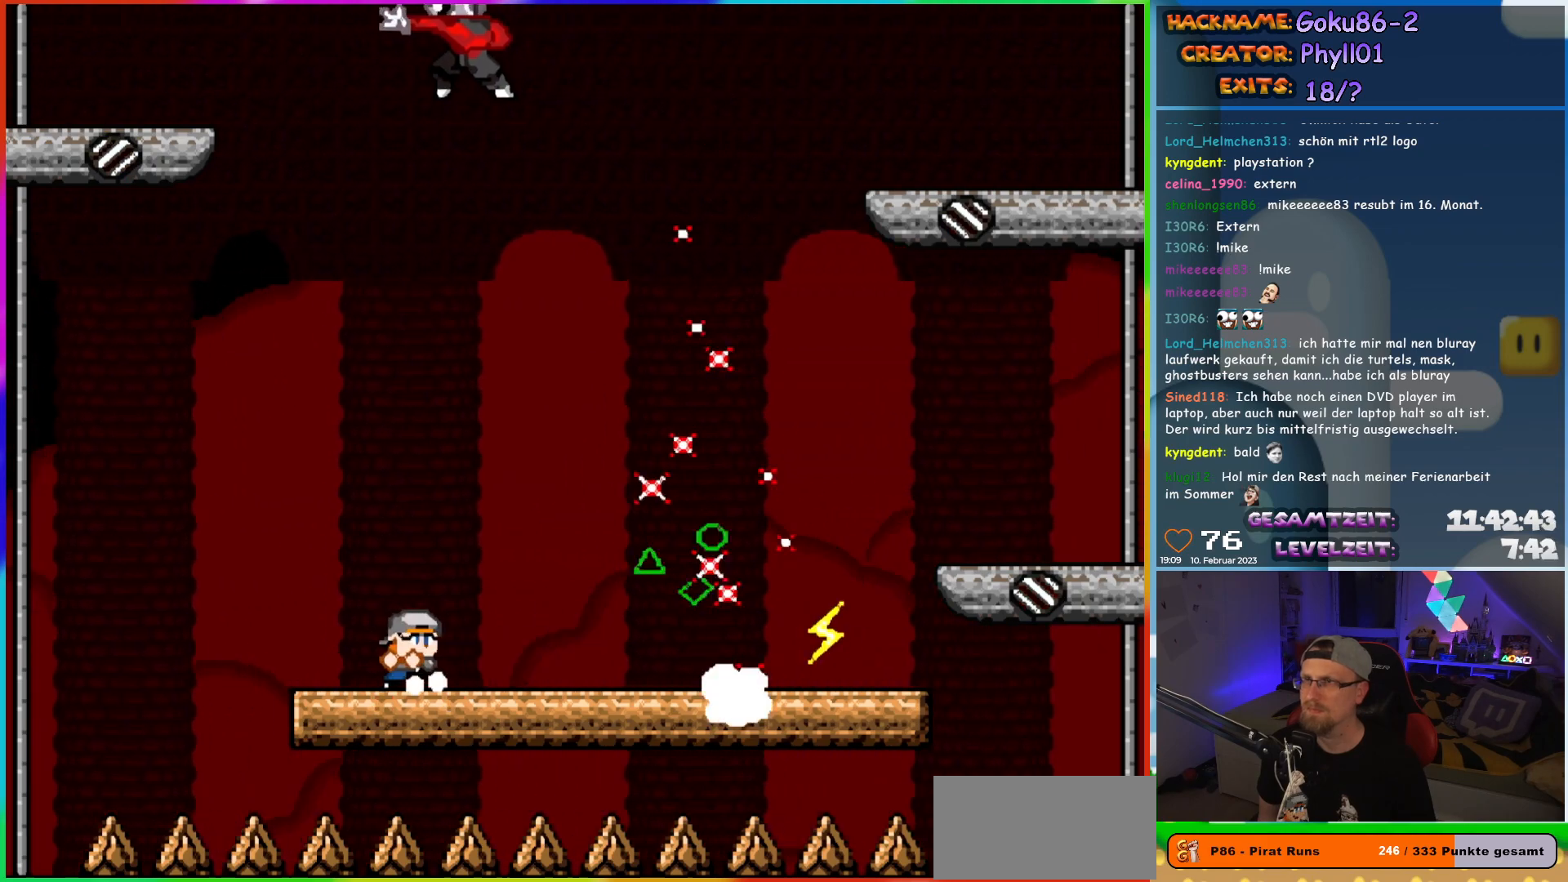
{"buttons": ["X"], "events": [[100, "DPAD_RIGHT", "up"]]}
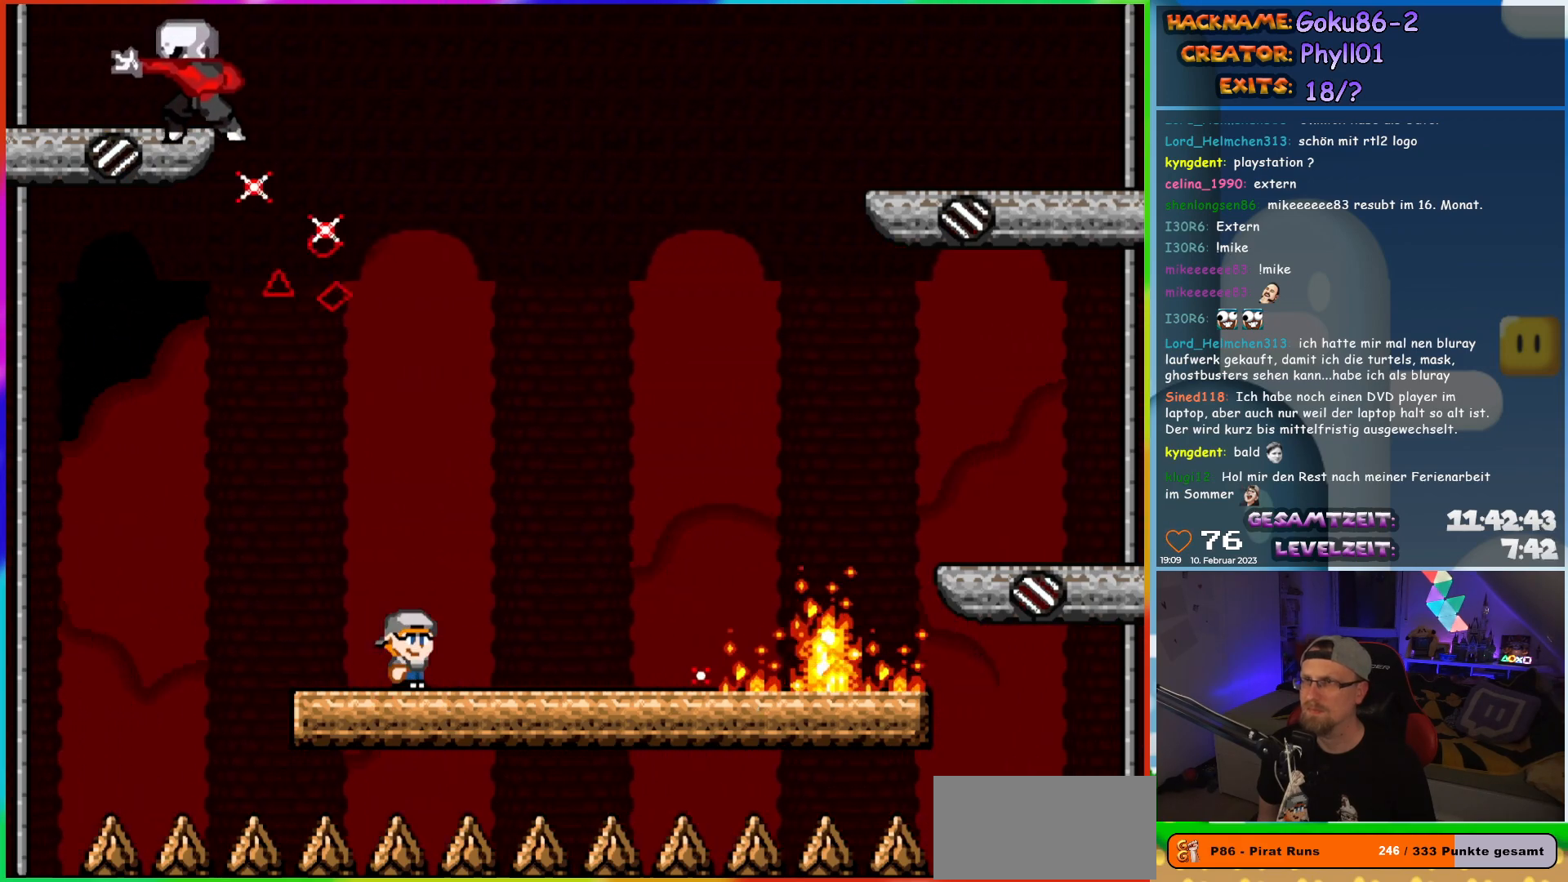
{"buttons": ["X", "DPAD_LEFT"], "events": [[83, "DPAD_RIGHT", "down"], [417, "DPAD_RIGHT", "up"], [417, "DPAD_UP", "down"], [433, "DPAD_LEFT", "down"], [433, "DPAD_UP", "up"]]}
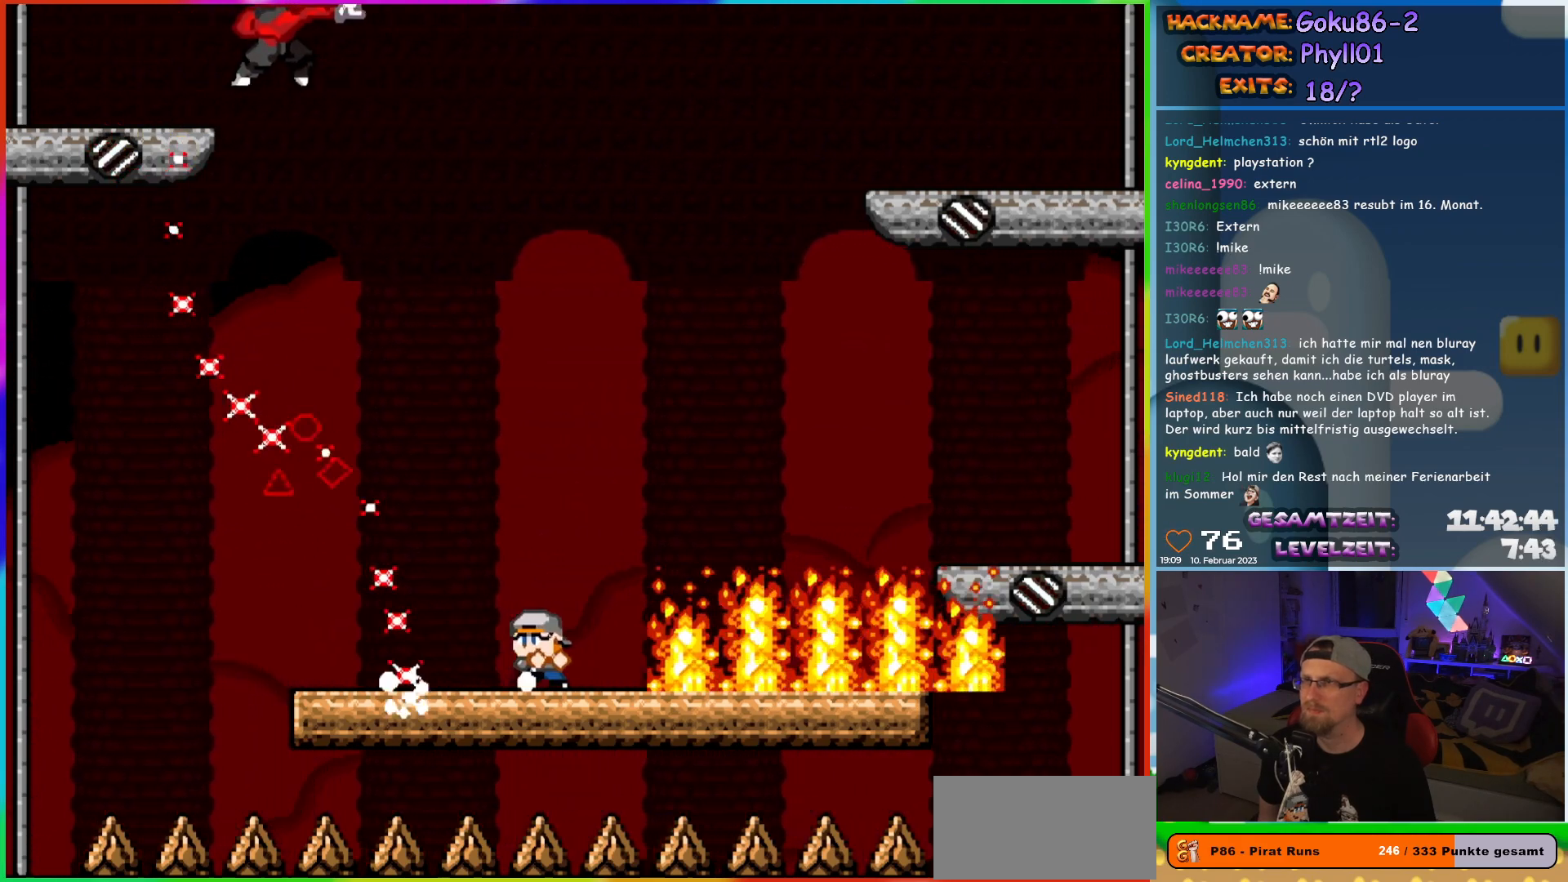
{"buttons": ["X", "DPAD_LEFT"], "events": [[83, "DPAD_LEFT", "up"], [450, "DPAD_LEFT", "down"]]}
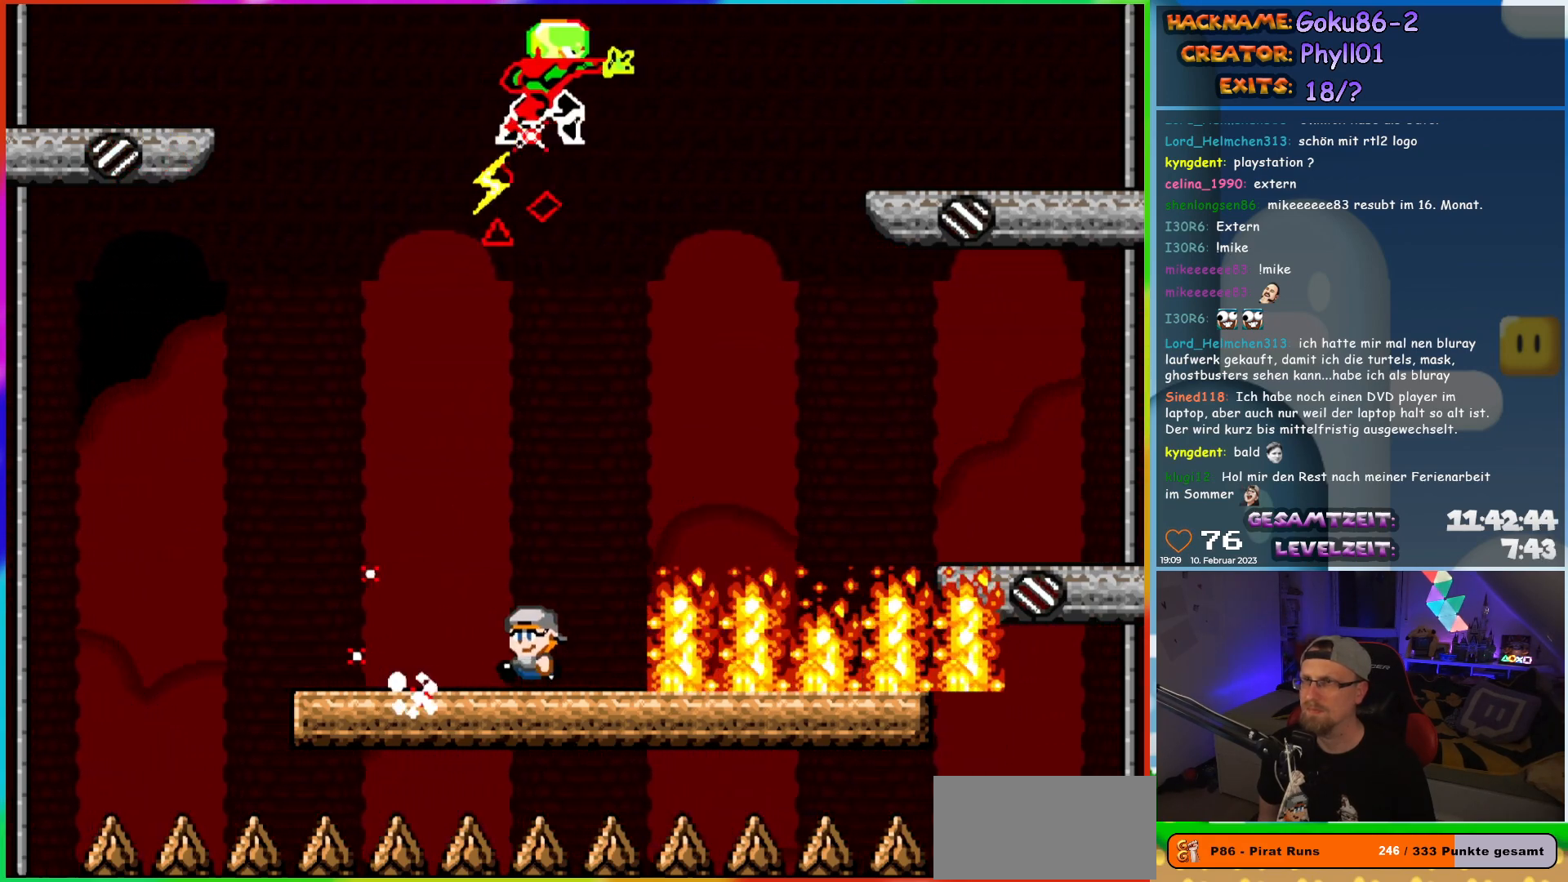
{"buttons": ["X", "DPAD_RIGHT"], "events": [[383, "DPAD_LEFT", "up"], [383, "DPAD_UP", "down"], [400, "DPAD_UP", "up"], [417, "DPAD_RIGHT", "down"]]}
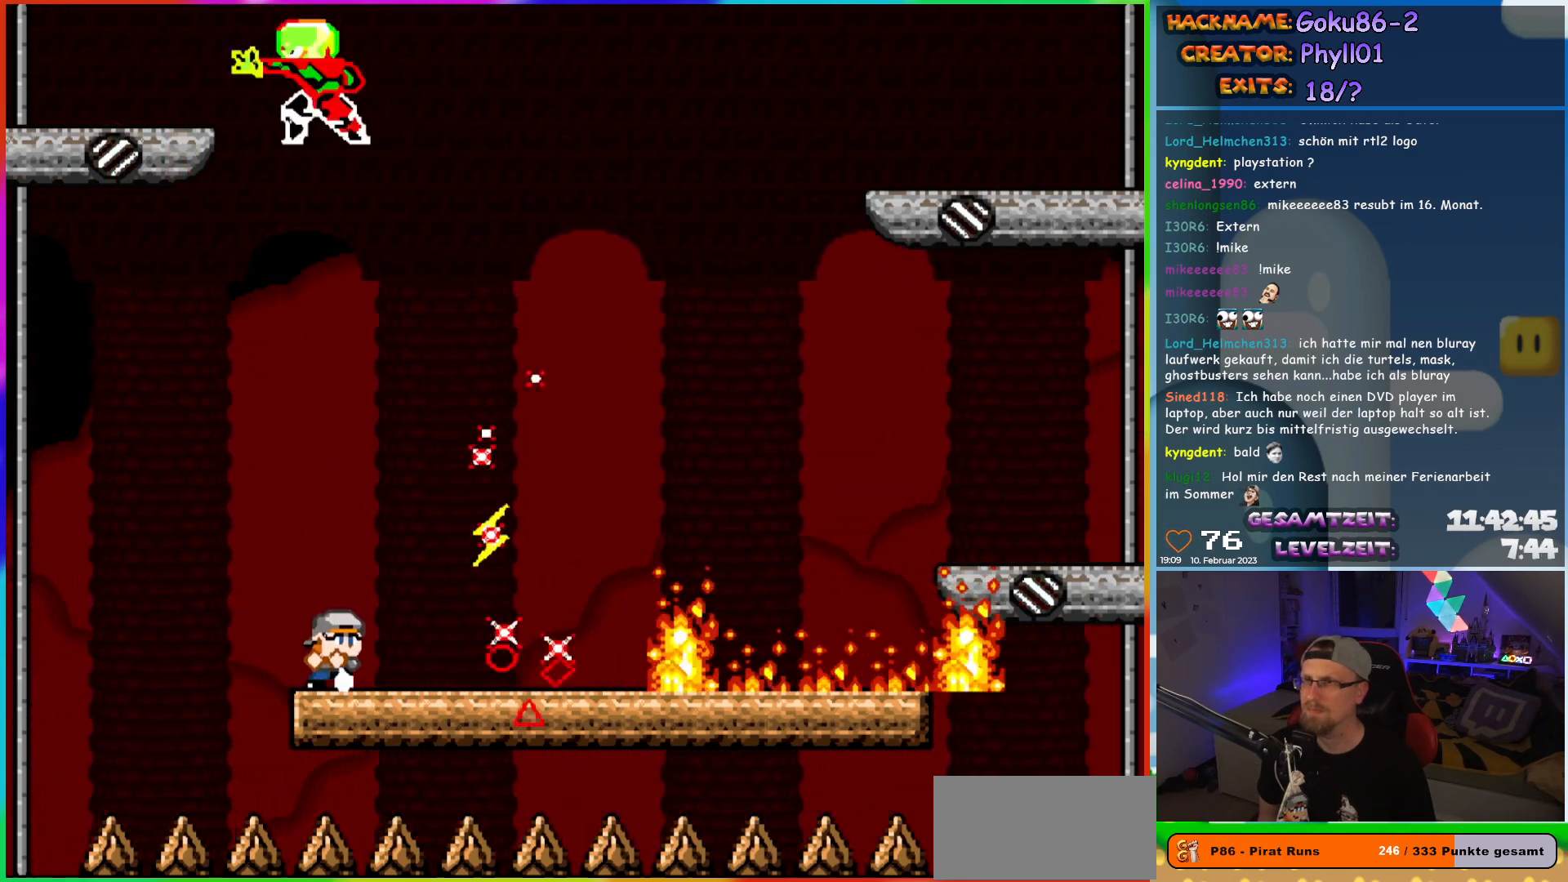
{"buttons": ["X", "DPAD_RIGHT"], "events": [[50, "DPAD_RIGHT", "up"], [83, "DPAD_RIGHT", "down"]]}
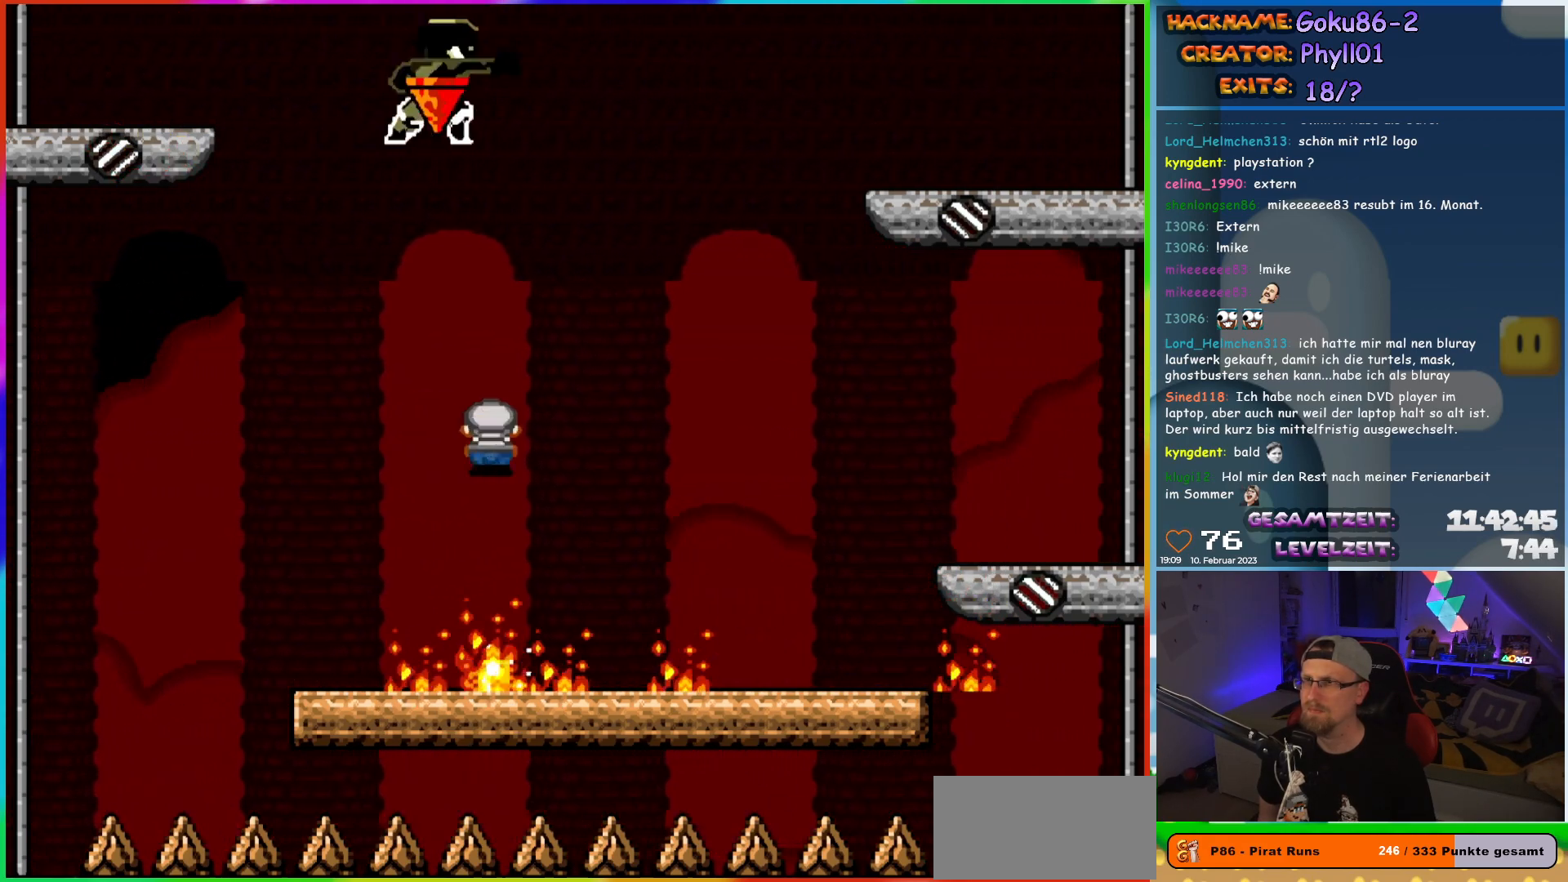
{"buttons": ["X", "DPAD_LEFT"], "events": [[417, "DPAD_RIGHT", "up"], [433, "DPAD_LEFT", "down"]]}
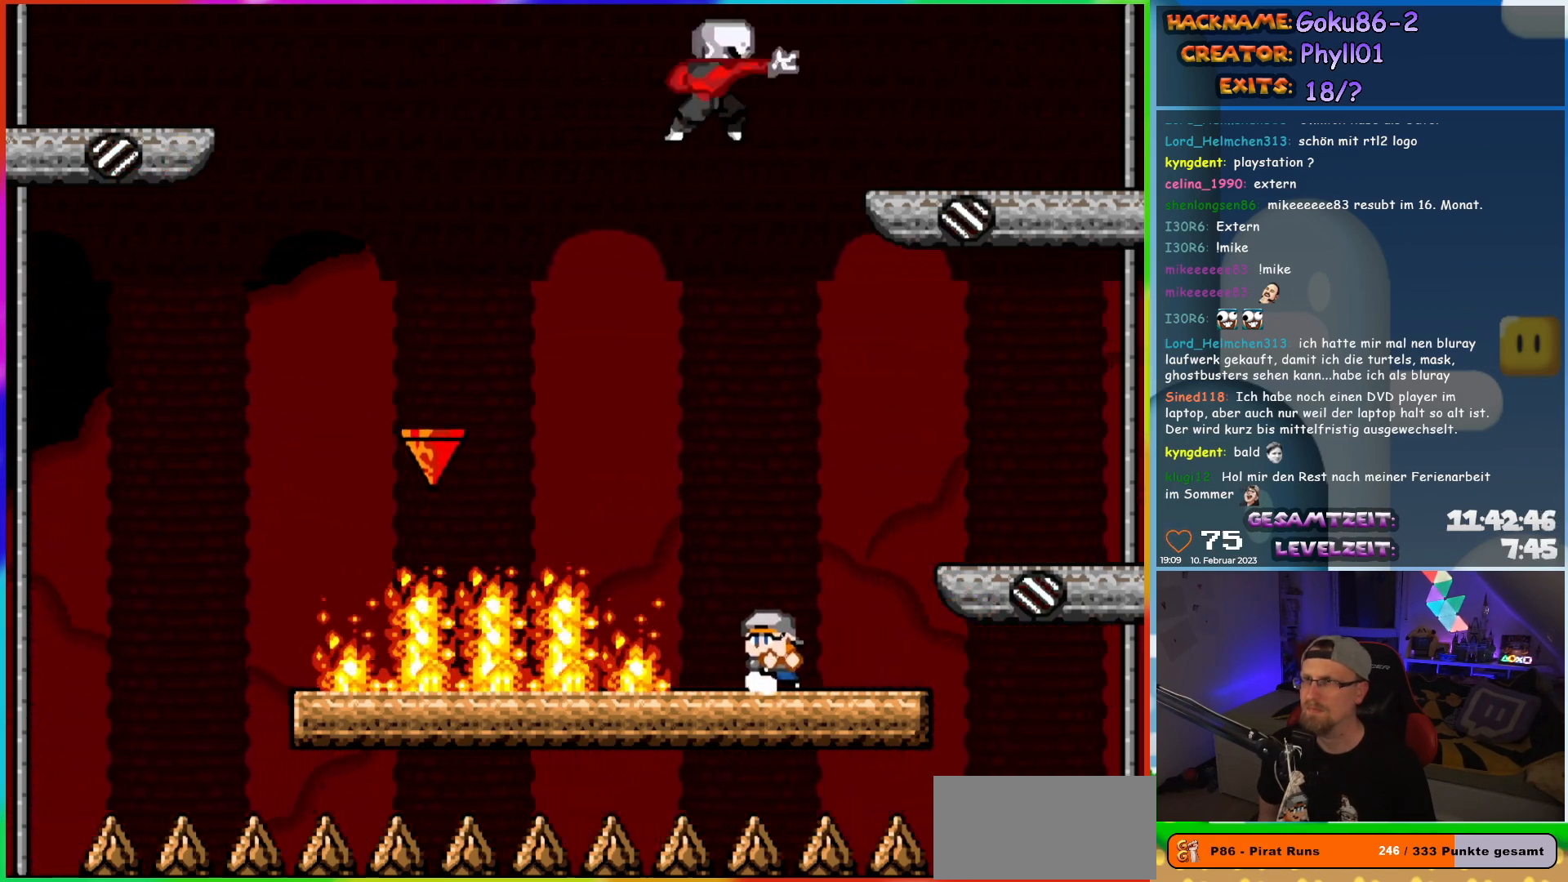
{"buttons": ["X"], "events": [[100, "DPAD_LEFT", "up"]]}
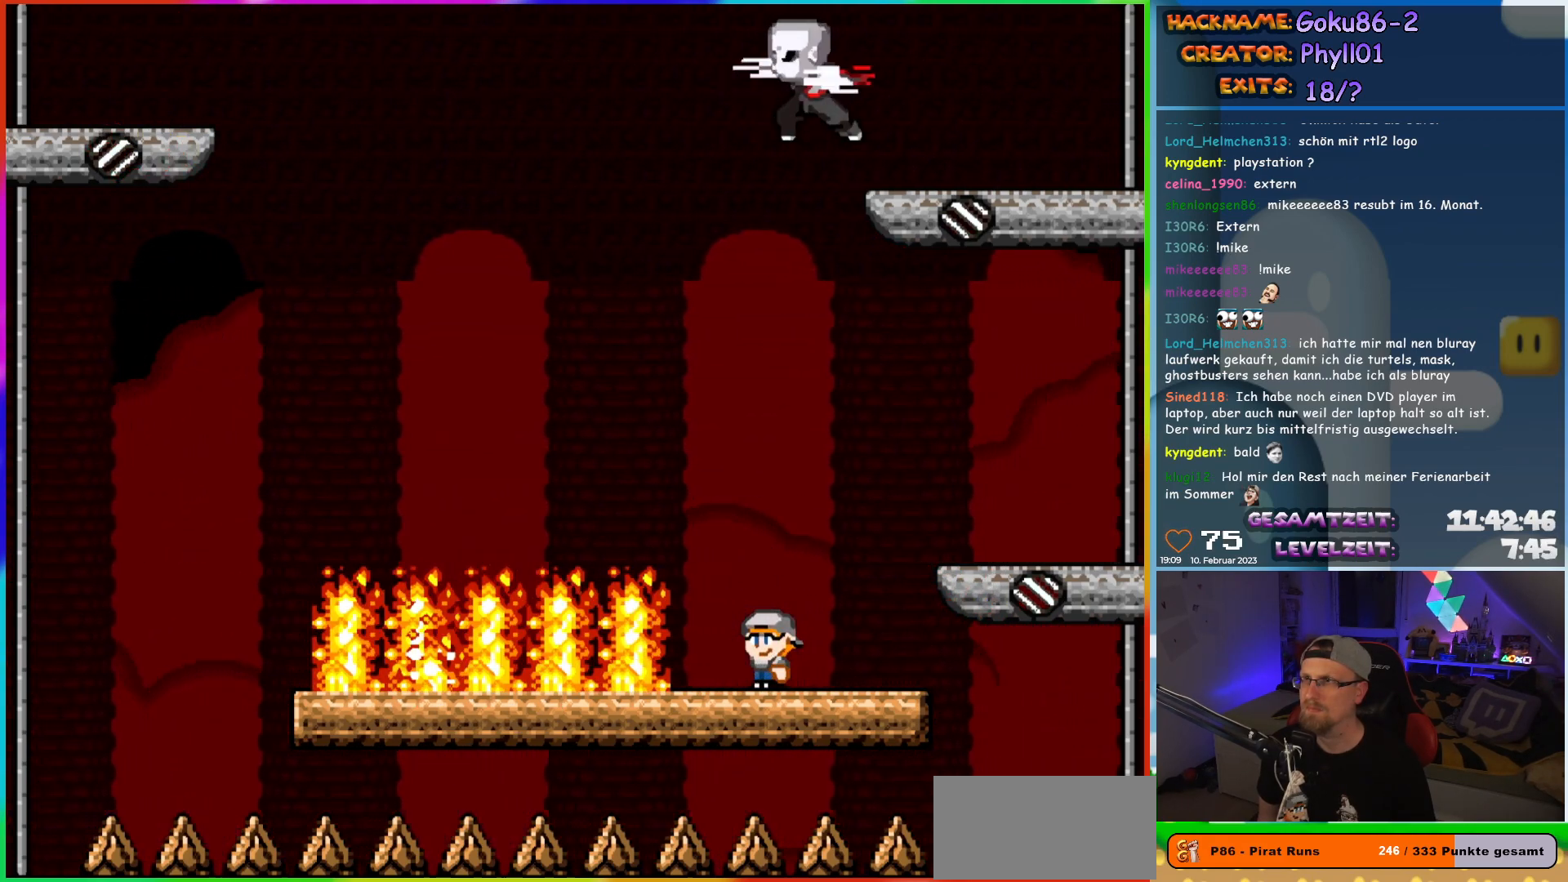
{"buttons": ["X", "DPAD_LEFT"], "events": [[150, "DPAD_RIGHT", "down"], [467, "DPAD_RIGHT", "up"], [483, "DPAD_LEFT", "down"]]}
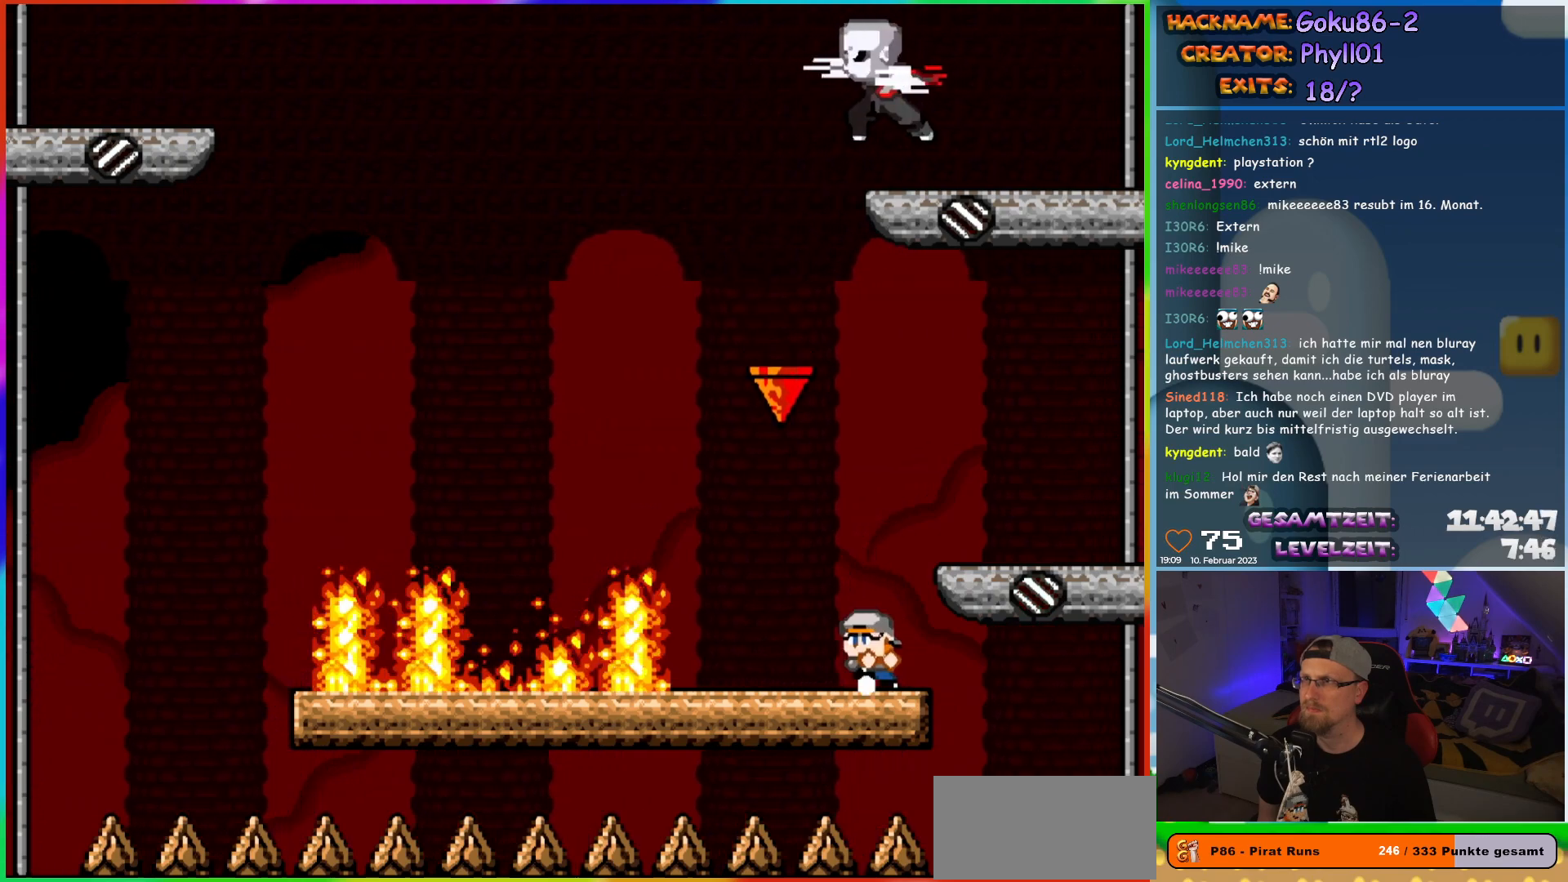
{"buttons": ["X"], "events": [[117, "DPAD_LEFT", "up"]]}
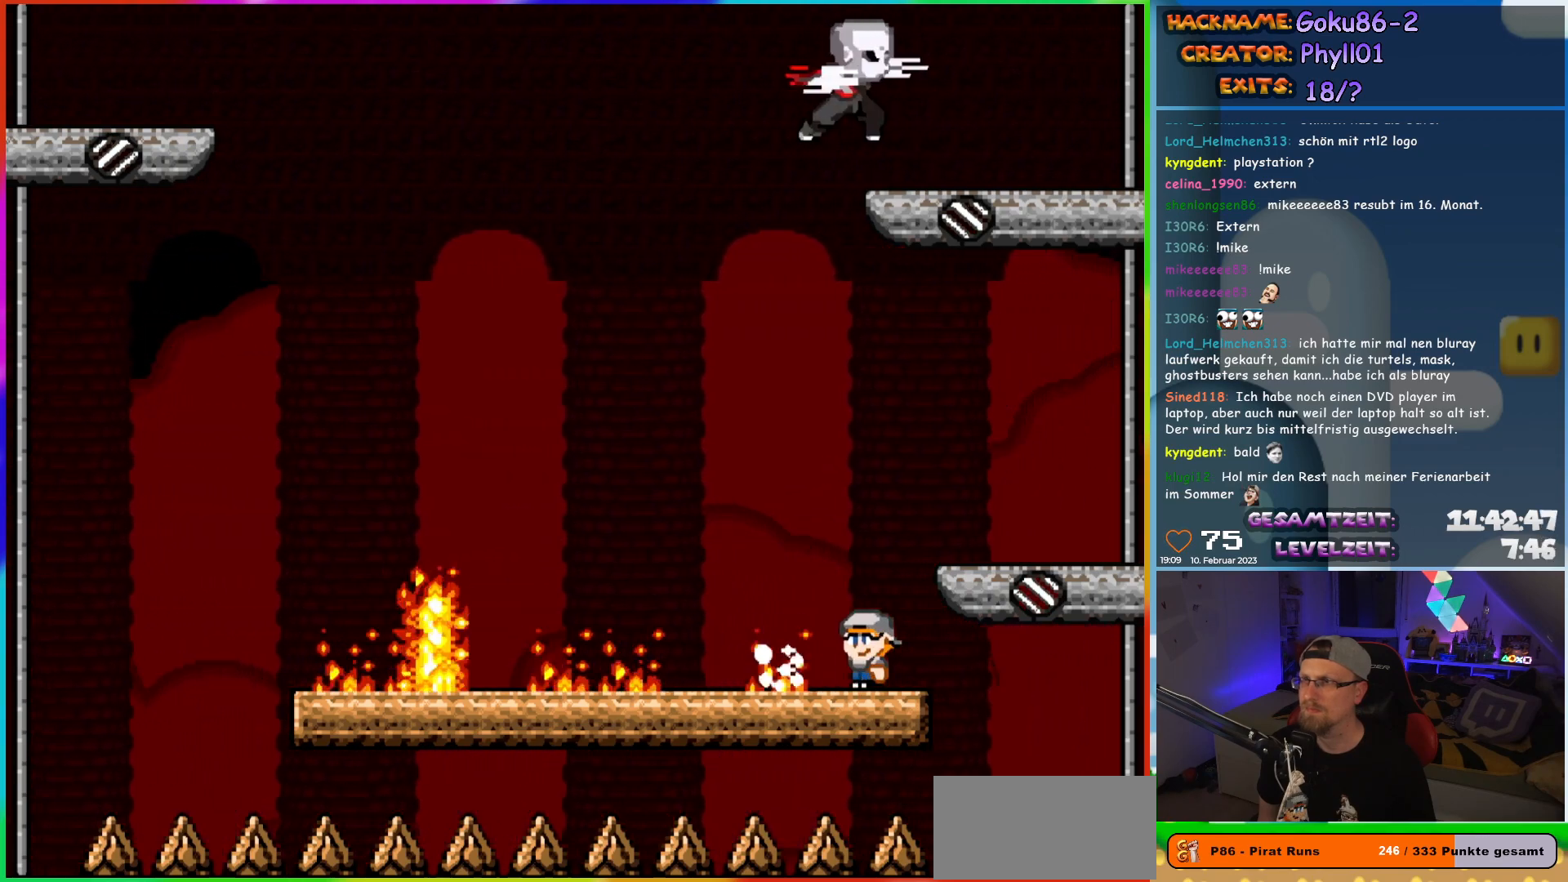
{"buttons": ["X", "DPAD_RIGHT"], "events": [[50, "DPAD_LEFT", "down"], [467, "DPAD_UP", "down"], [483, "DPAD_LEFT", "up"], [500, "DPAD_RIGHT", "down"], [500, "DPAD_UP", "up"]]}
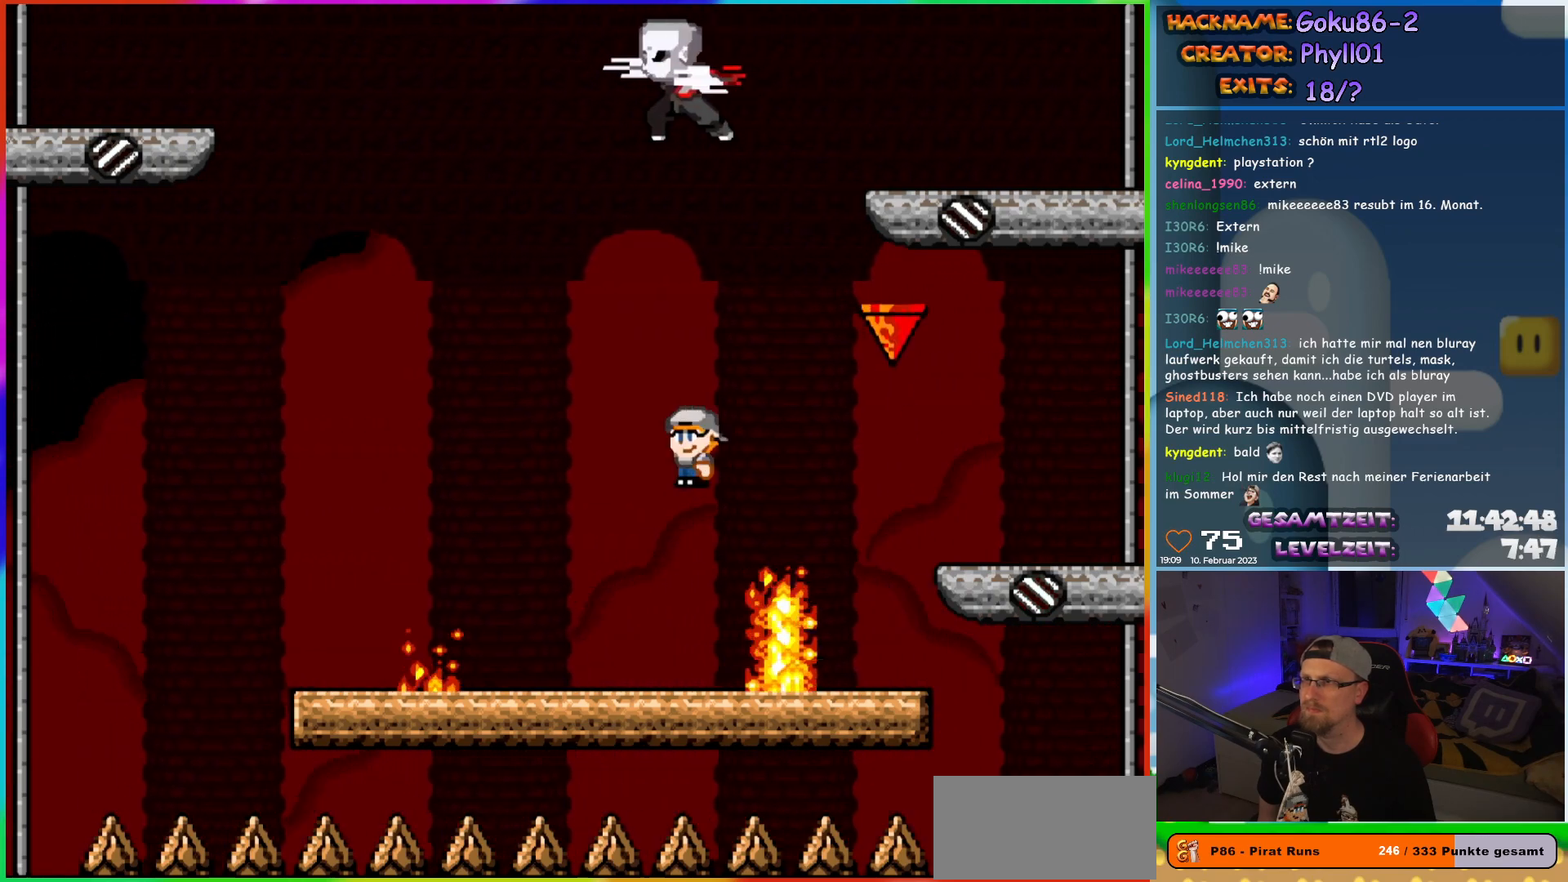
{"buttons": ["X"], "events": [[150, "DPAD_RIGHT", "up"]]}
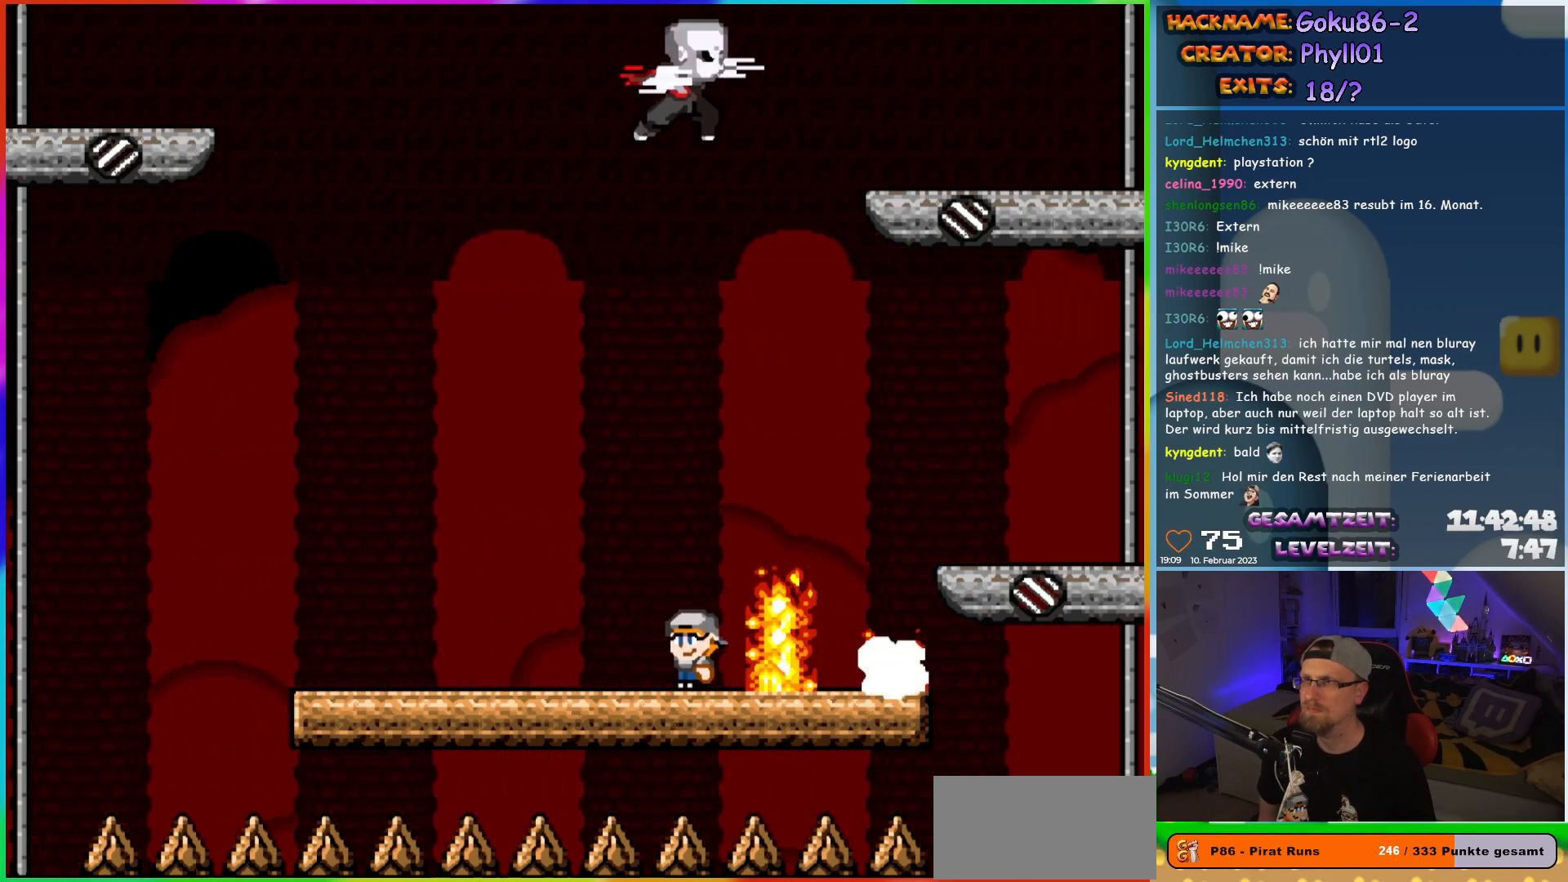
{"buttons": ["X", "DPAD_LEFT"], "events": [[200, "DPAD_LEFT", "down"]]}
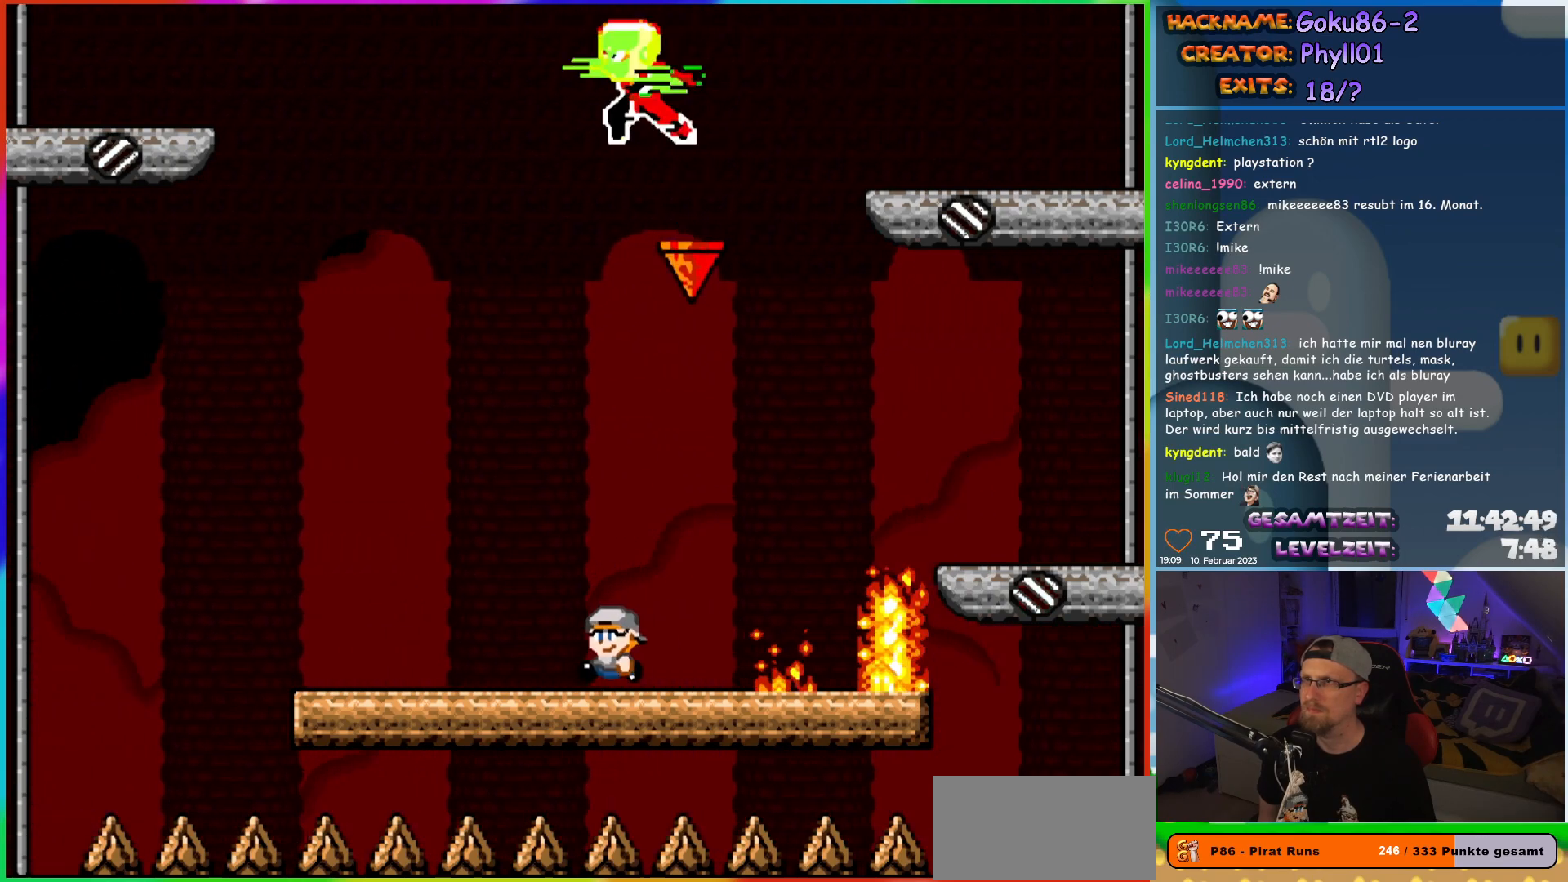
{"buttons": ["X"], "events": [[83, "DPAD_LEFT", "up"], [100, "DPAD_UP", "down"], [117, "DPAD_RIGHT", "down"], [117, "DPAD_UP", "up"], [233, "DPAD_RIGHT", "up"]]}
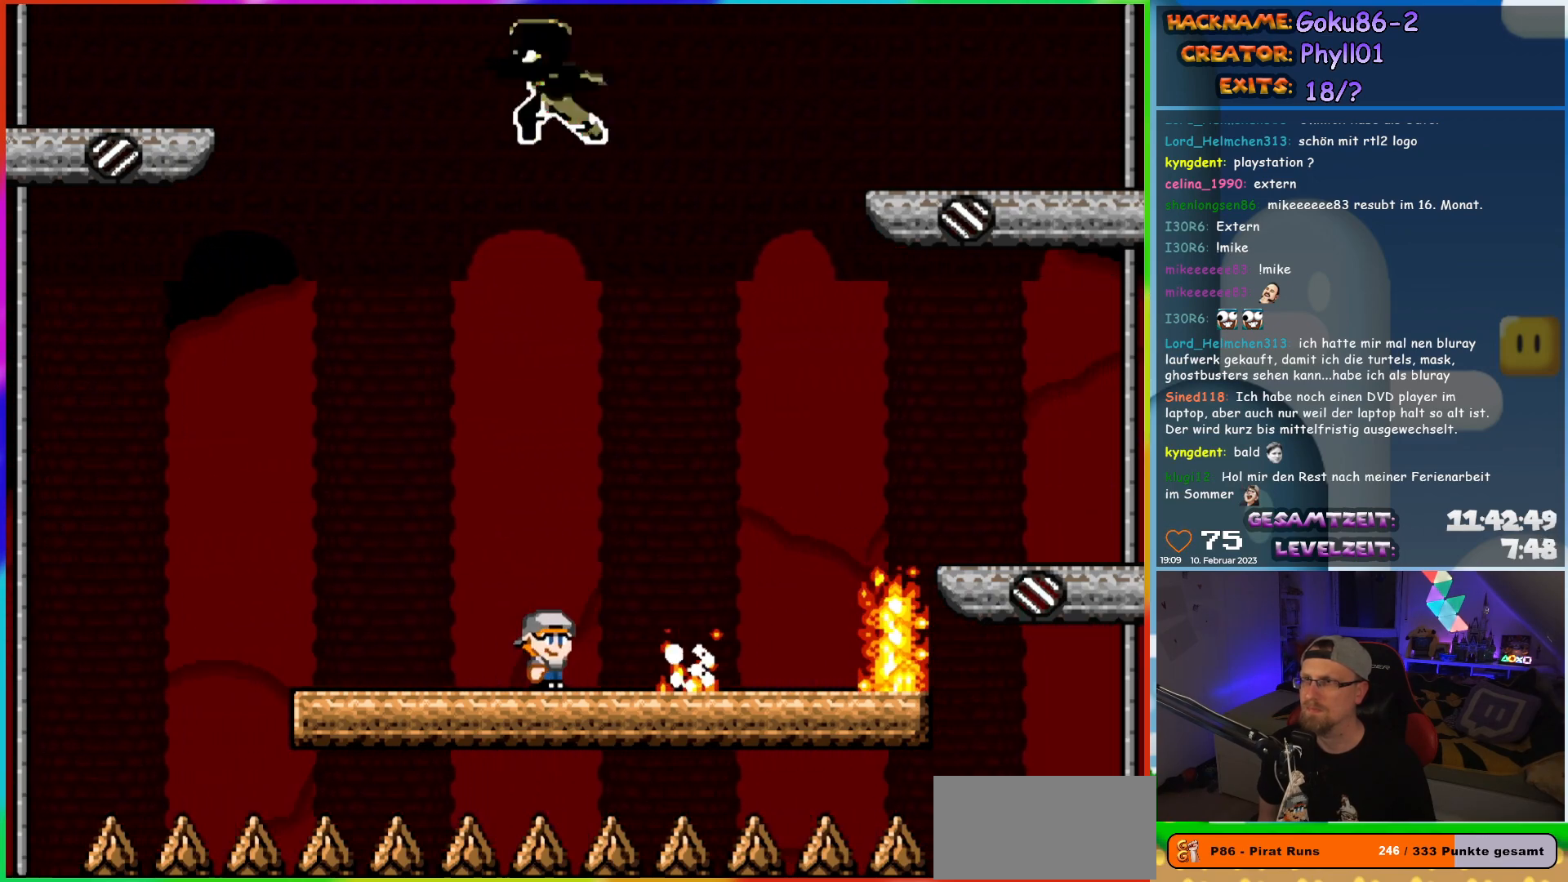
{"buttons": ["X", "DPAD_LEFT"], "events": [[417, "DPAD_LEFT", "down"]]}
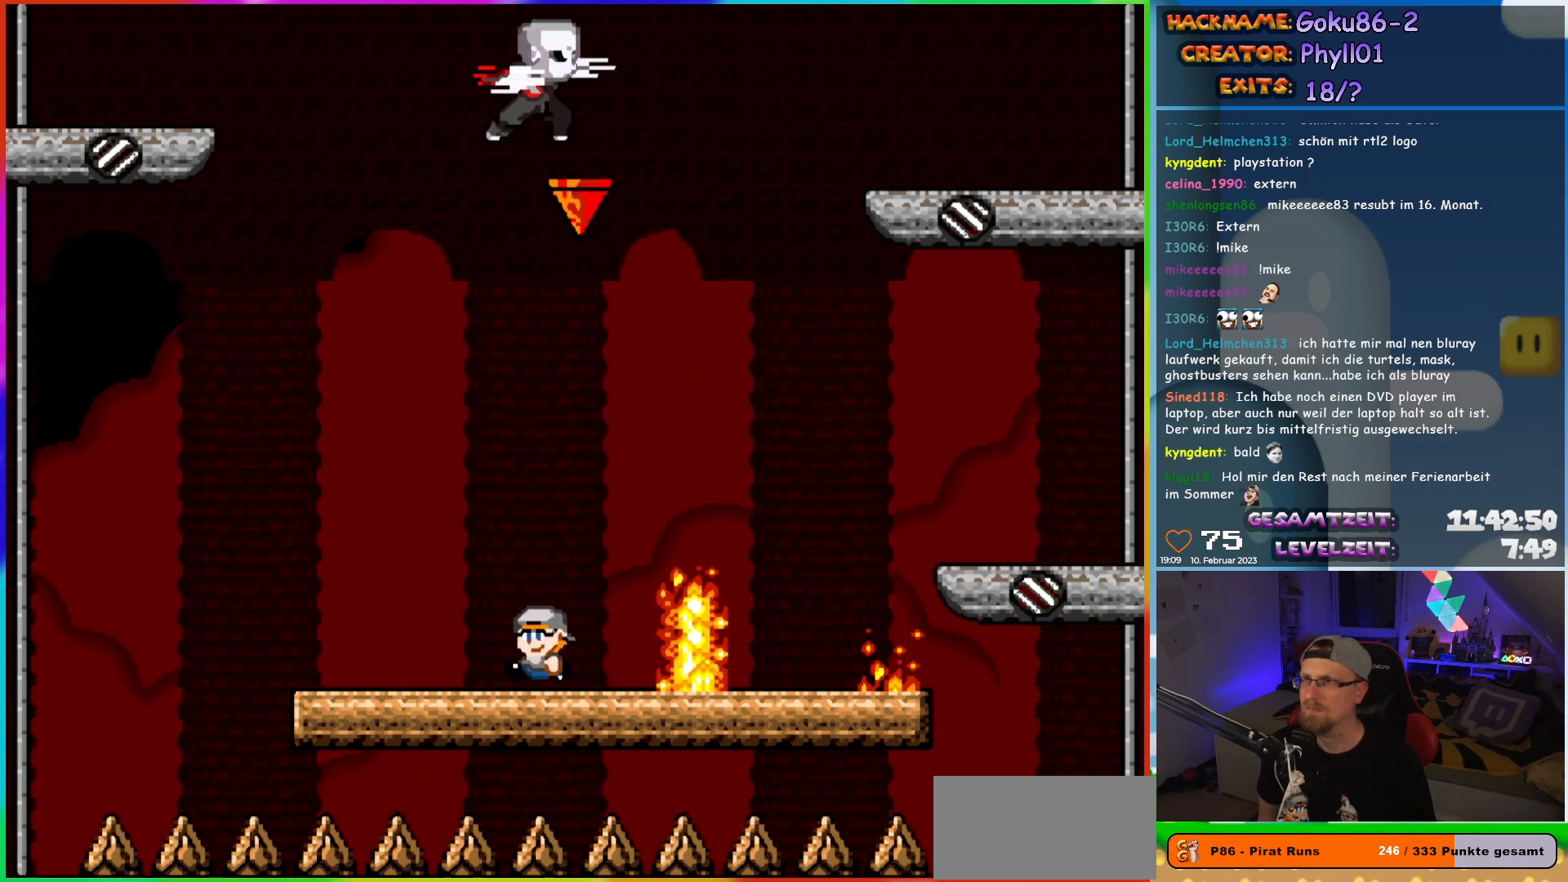
{"buttons": ["X"], "events": [[233, "DPAD_LEFT", "up"], [250, "DPAD_UP", "down"], [267, "DPAD_RIGHT", "down"], [267, "DPAD_UP", "up"], [383, "DPAD_RIGHT", "up"]]}
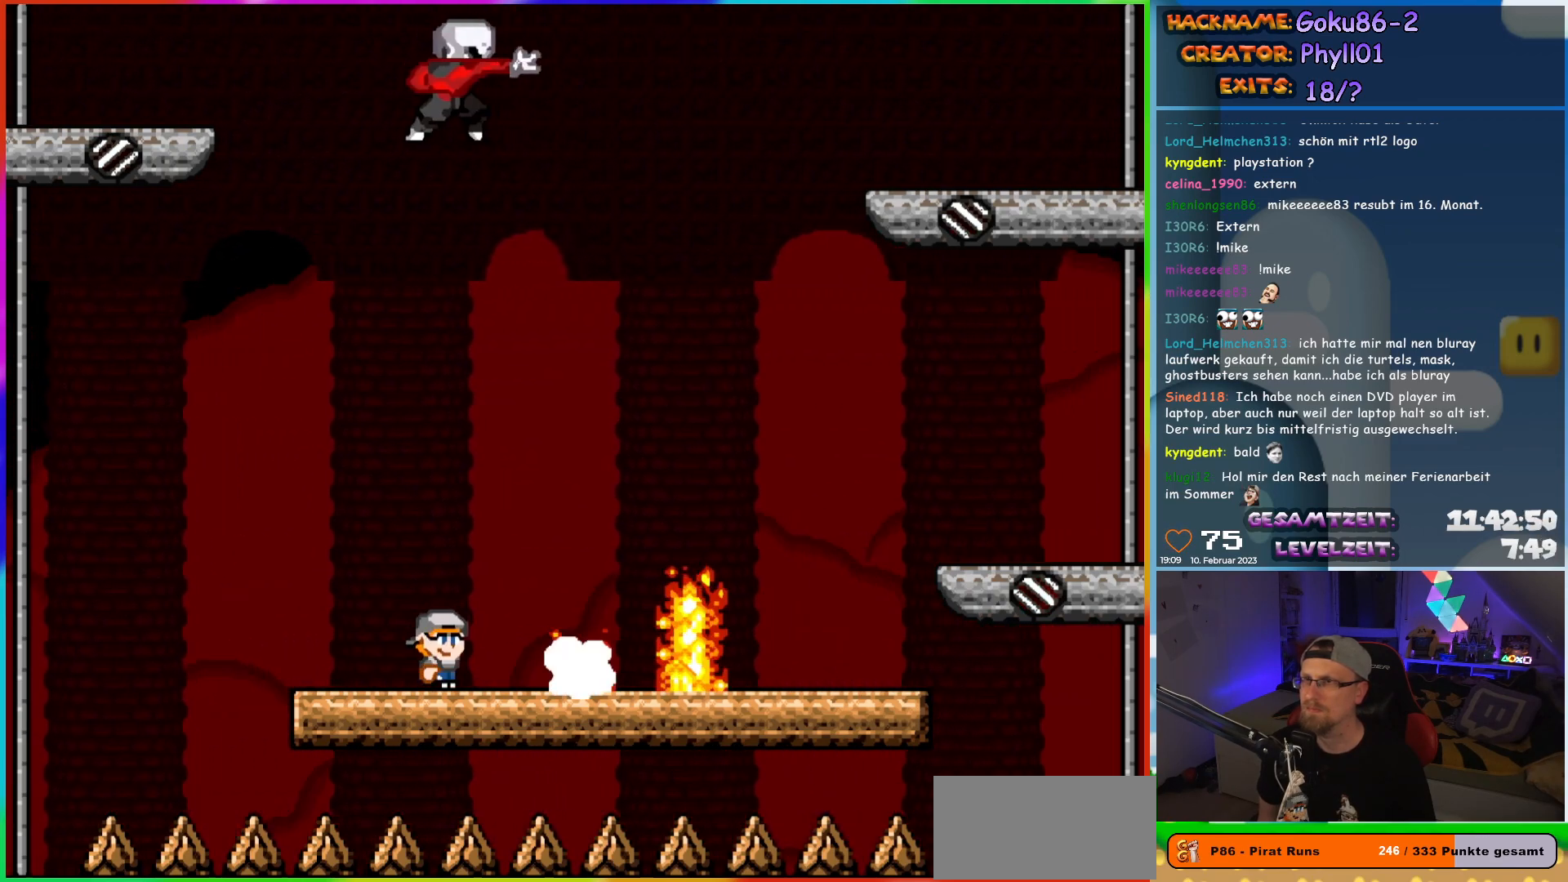
{"buttons": ["X", "DPAD_LEFT"], "events": [[467, "DPAD_LEFT", "down"]]}
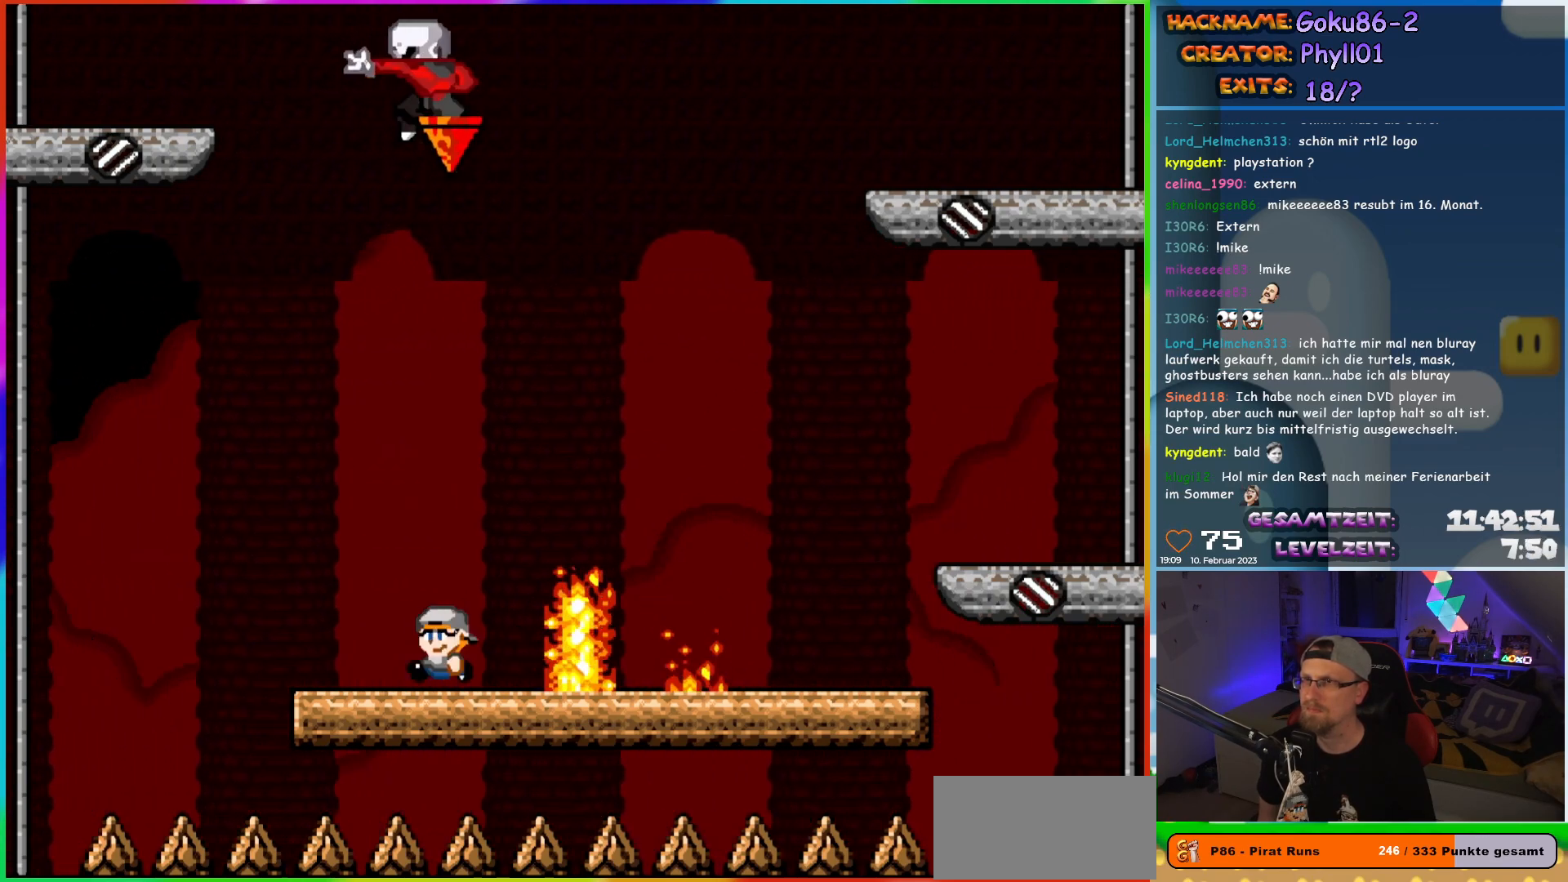
{"buttons": ["X"], "events": [[267, "DPAD_LEFT", "up"], [283, "DPAD_UP", "down"], [317, "DPAD_RIGHT", "down"], [317, "DPAD_UP", "up"], [400, "DPAD_RIGHT", "up"]]}
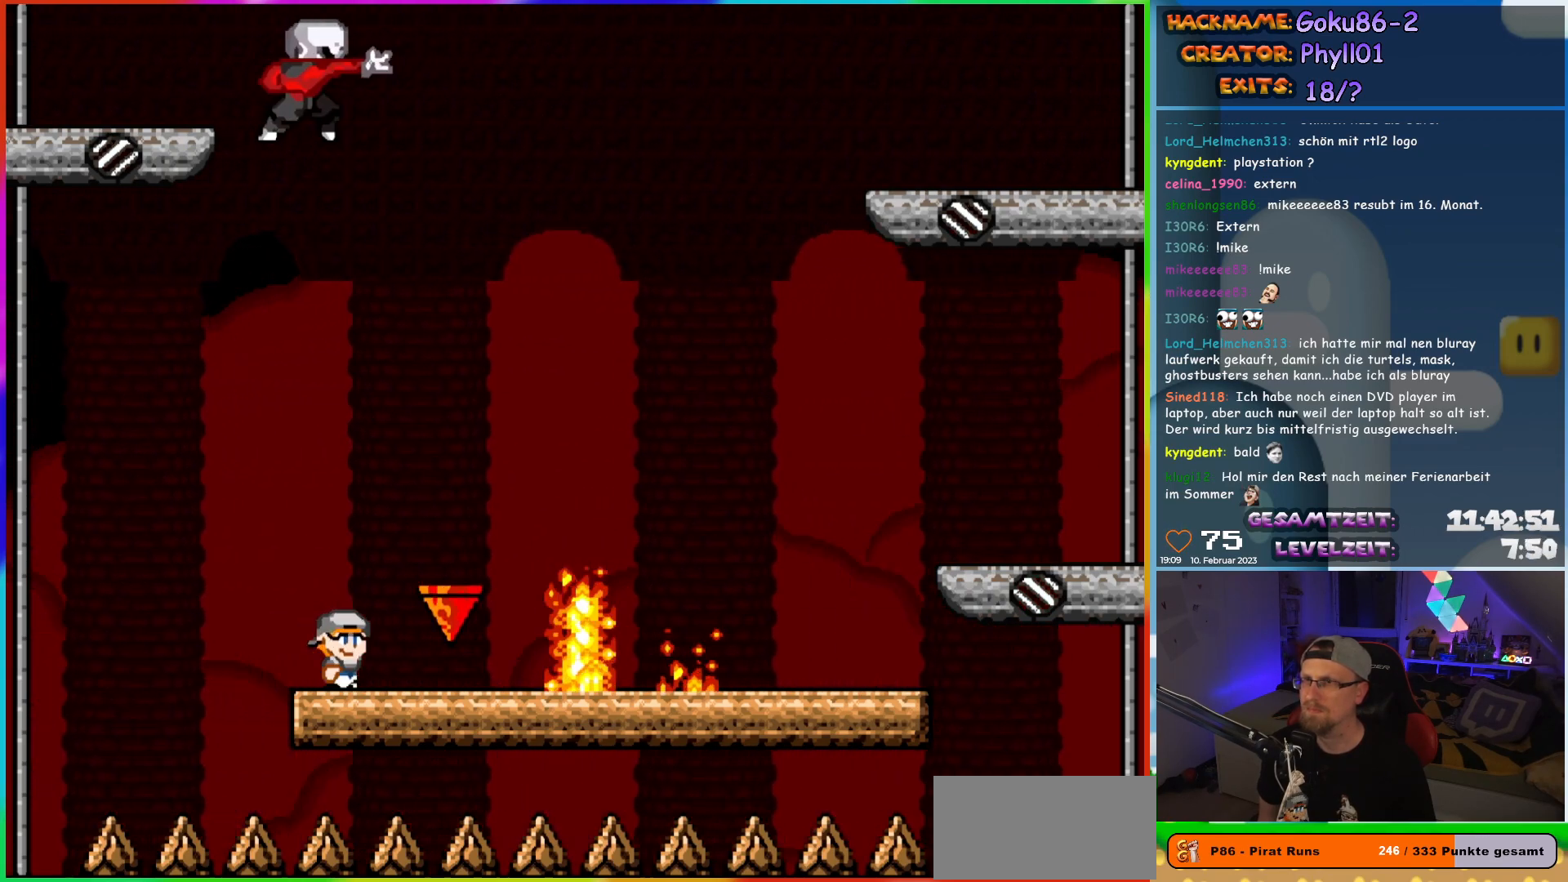
{"buttons": ["X", "DPAD_RIGHT"], "events": [[350, "DPAD_RIGHT", "down"]]}
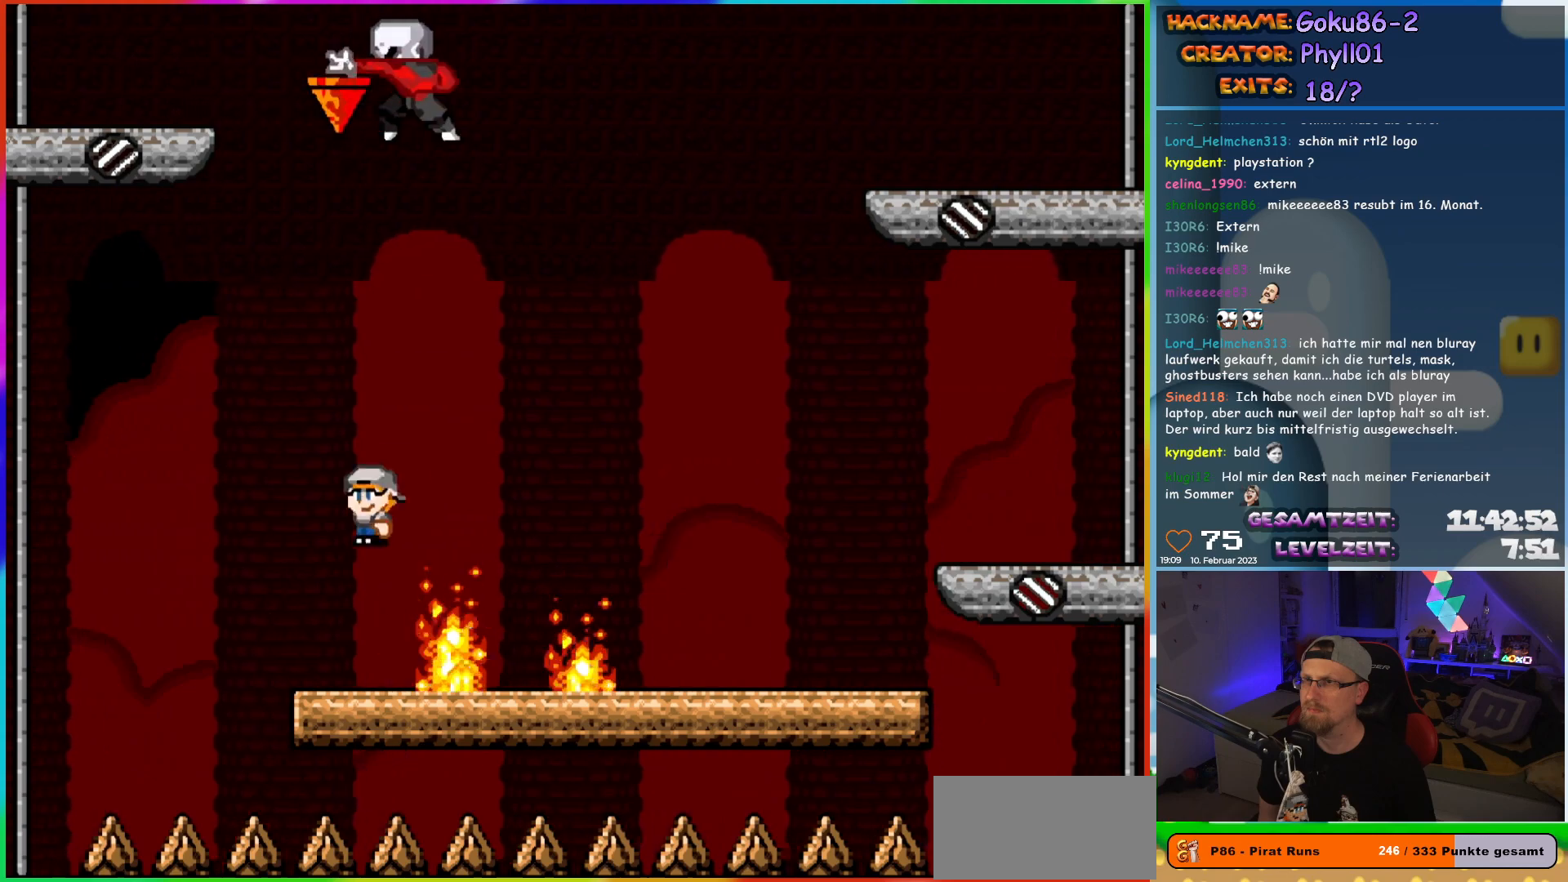
{"buttons": ["X", "DPAD_RIGHT"], "events": []}
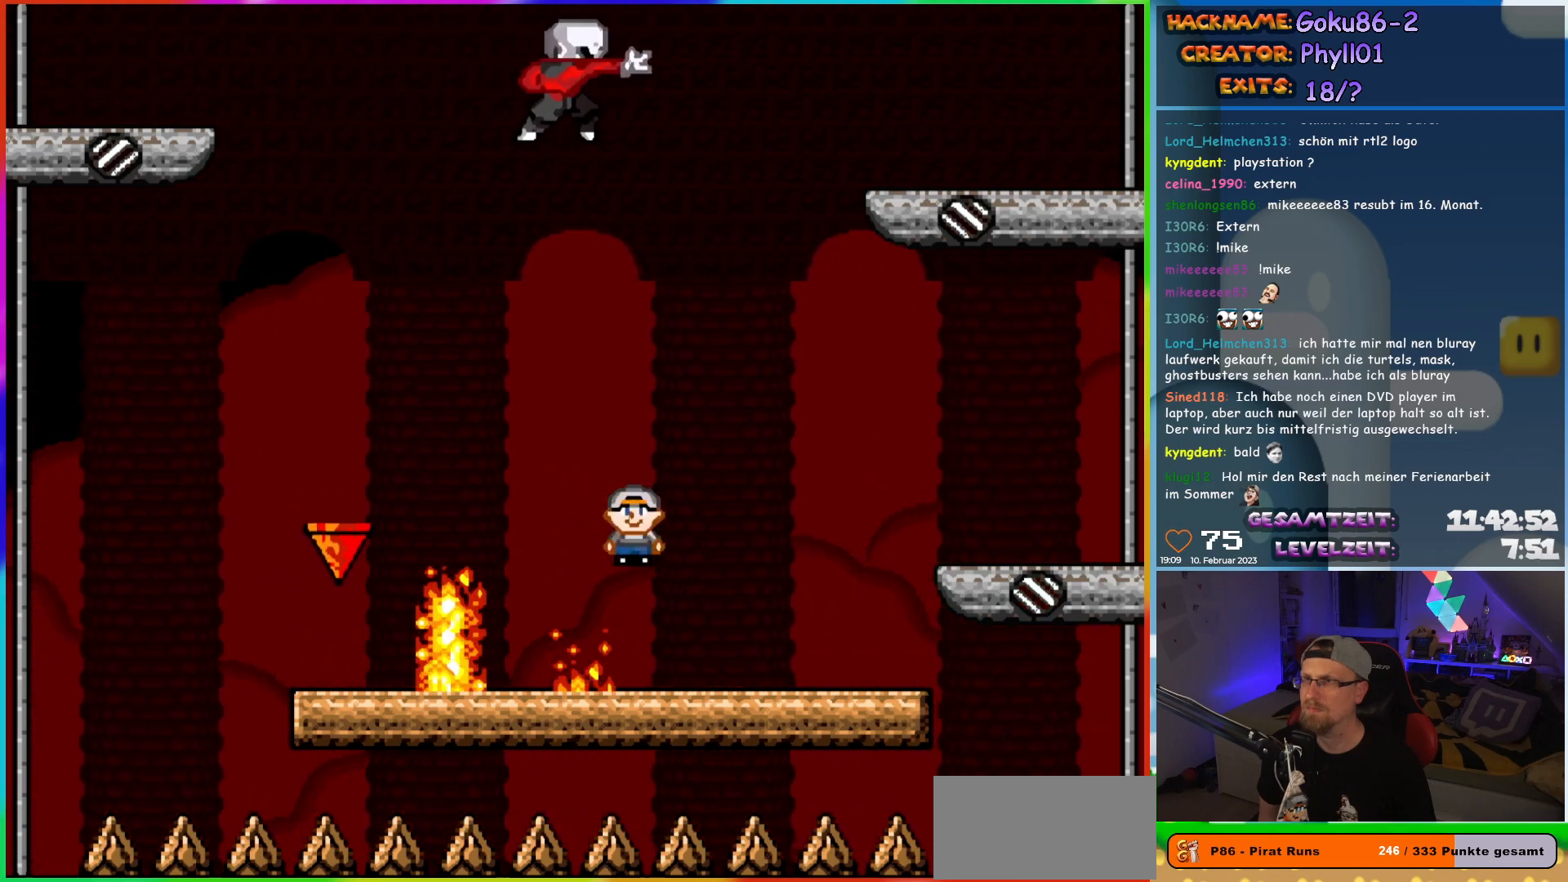
{"buttons": ["X"], "events": [[317, "DPAD_RIGHT", "up"], [317, "DPAD_UP", "down"], [333, "DPAD_LEFT", "down"], [333, "DPAD_UP", "up"], [467, "DPAD_LEFT", "up"]]}
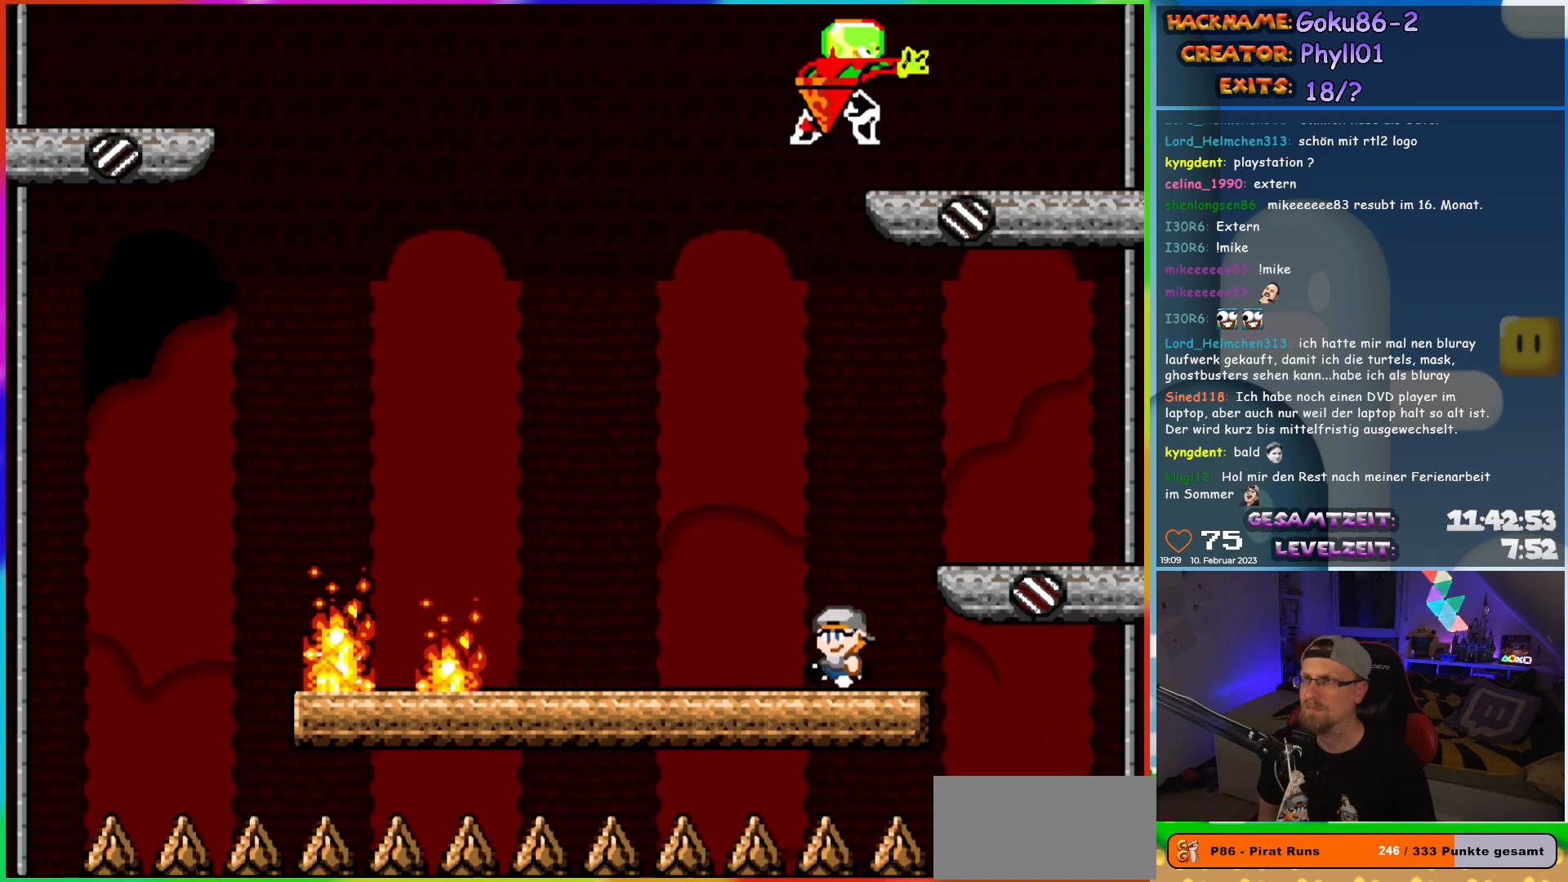
{"buttons": ["X", "DPAD_RIGHT"], "events": [[350, "DPAD_RIGHT", "down"]]}
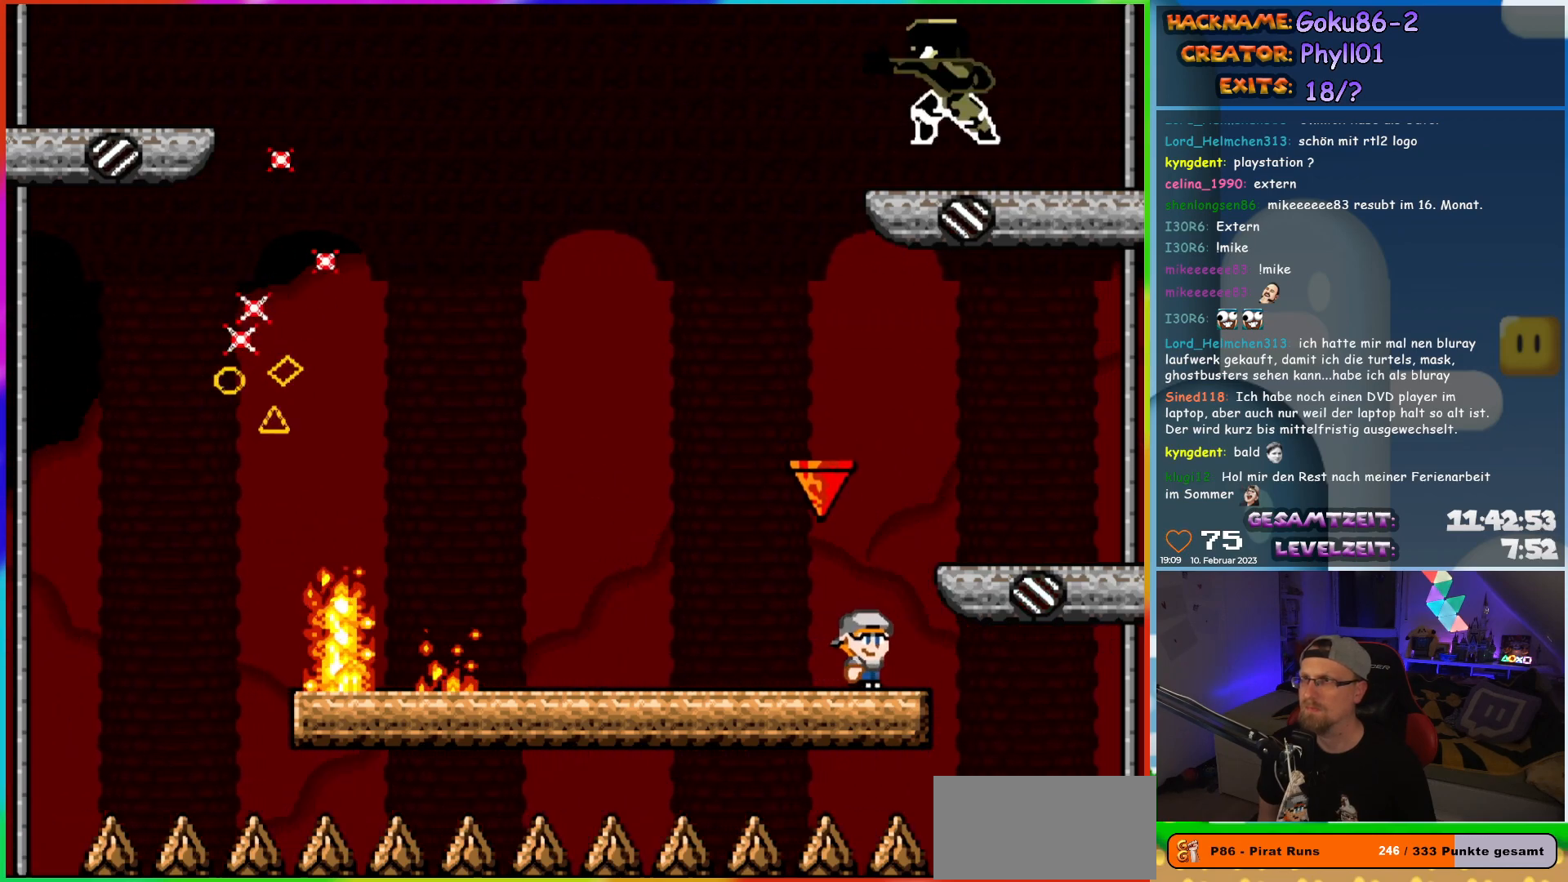
{"buttons": ["X", "DPAD_LEFT"], "events": [[117, "DPAD_RIGHT", "up"], [117, "DPAD_UP", "down"], [133, "DPAD_LEFT", "down"], [133, "DPAD_UP", "up"]]}
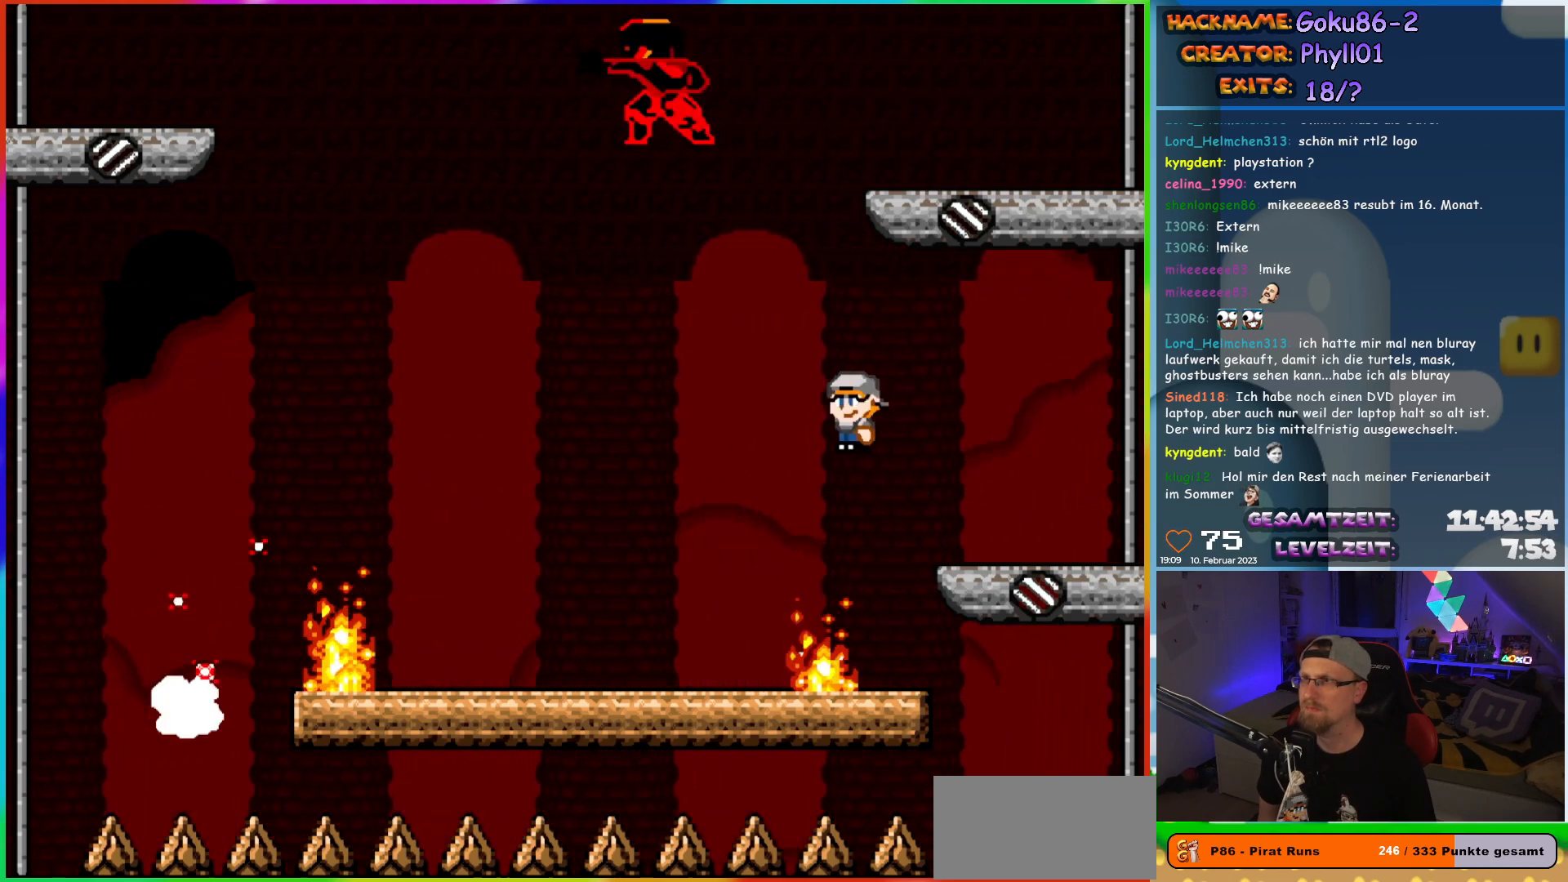
{"buttons": ["X"], "events": [[267, "DPAD_UP", "down"], [300, "DPAD_LEFT", "up"], [317, "DPAD_RIGHT", "down"], [317, "DPAD_UP", "up"], [417, "DPAD_RIGHT", "up"]]}
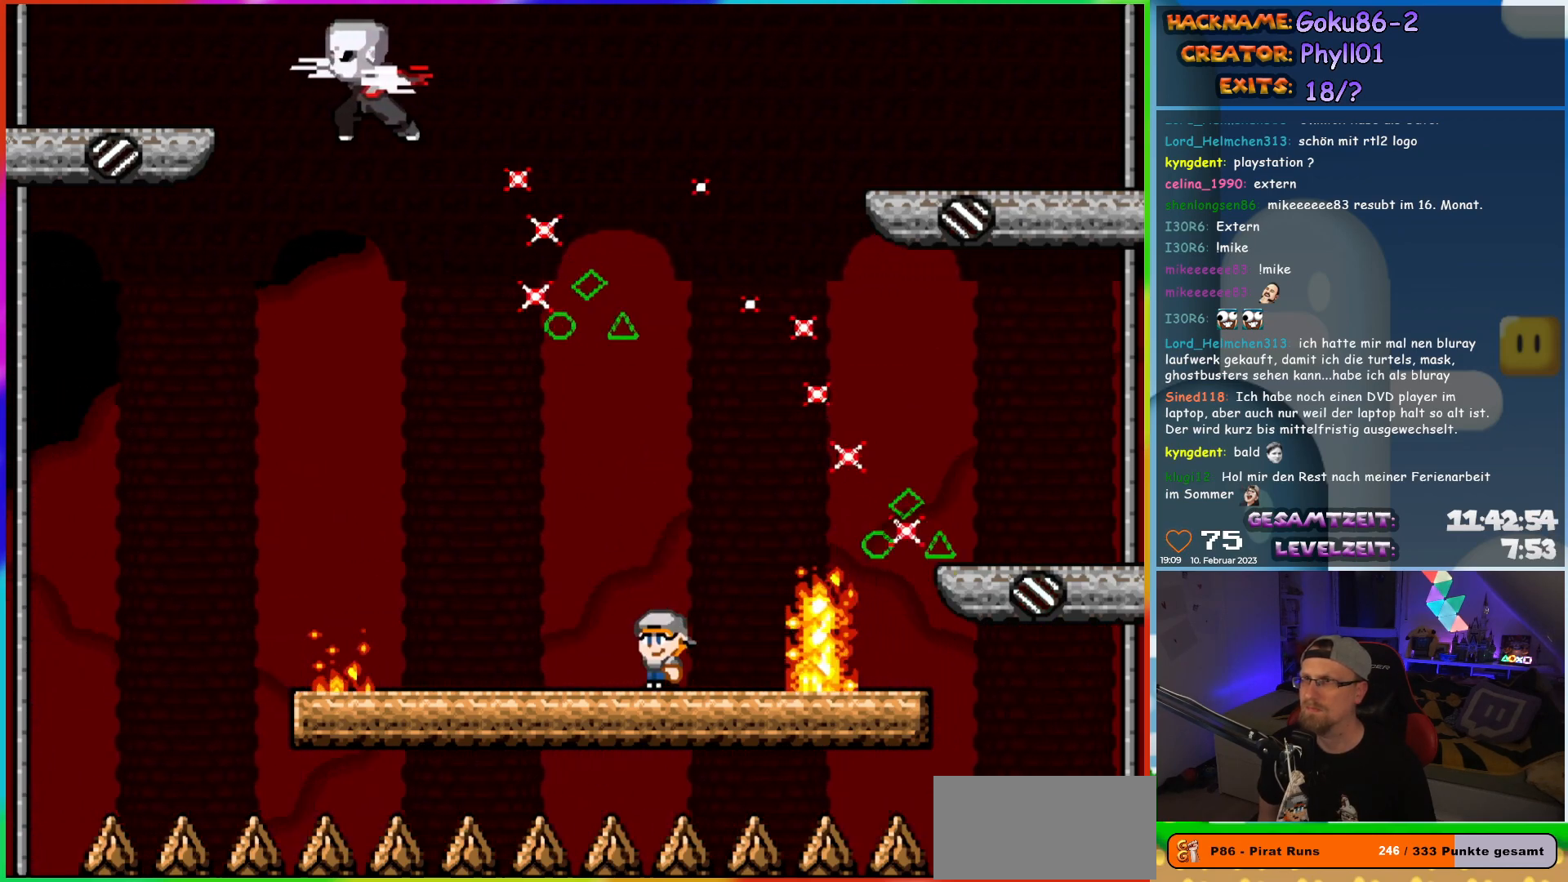
{"buttons": ["X", "DPAD_RIGHT"], "events": [[150, "DPAD_LEFT", "down"], [450, "DPAD_UP", "down"], [467, "DPAD_LEFT", "up"], [483, "DPAD_RIGHT", "down"], [483, "DPAD_UP", "up"]]}